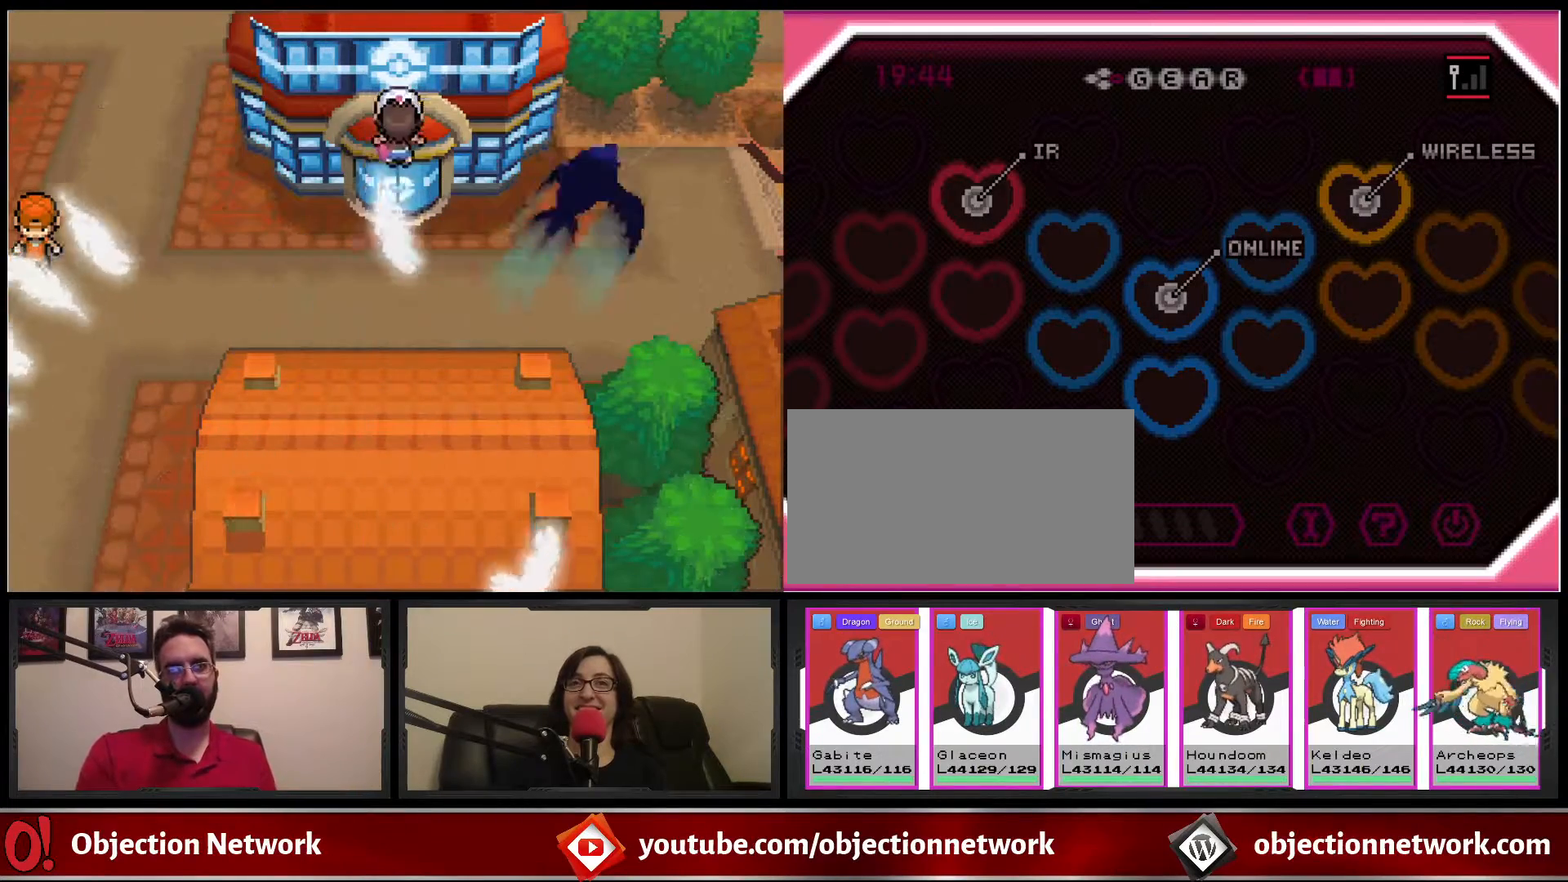
Gameplay with a controller (Nintendo layout); each line is a JSON object with the inputs held at the frame after it (dt_ms = milliseconds from this image to that frame). "events" lists button and stick changes between this image and that frame as [ms after this image, input, new state], when the widget could be followed in between. Not read: L1 L3 R1 R3.
{"dt_ms": 500, "buttons": ["DPAD_UP"], "events": [[333, "DPAD_UP", "down"]]}
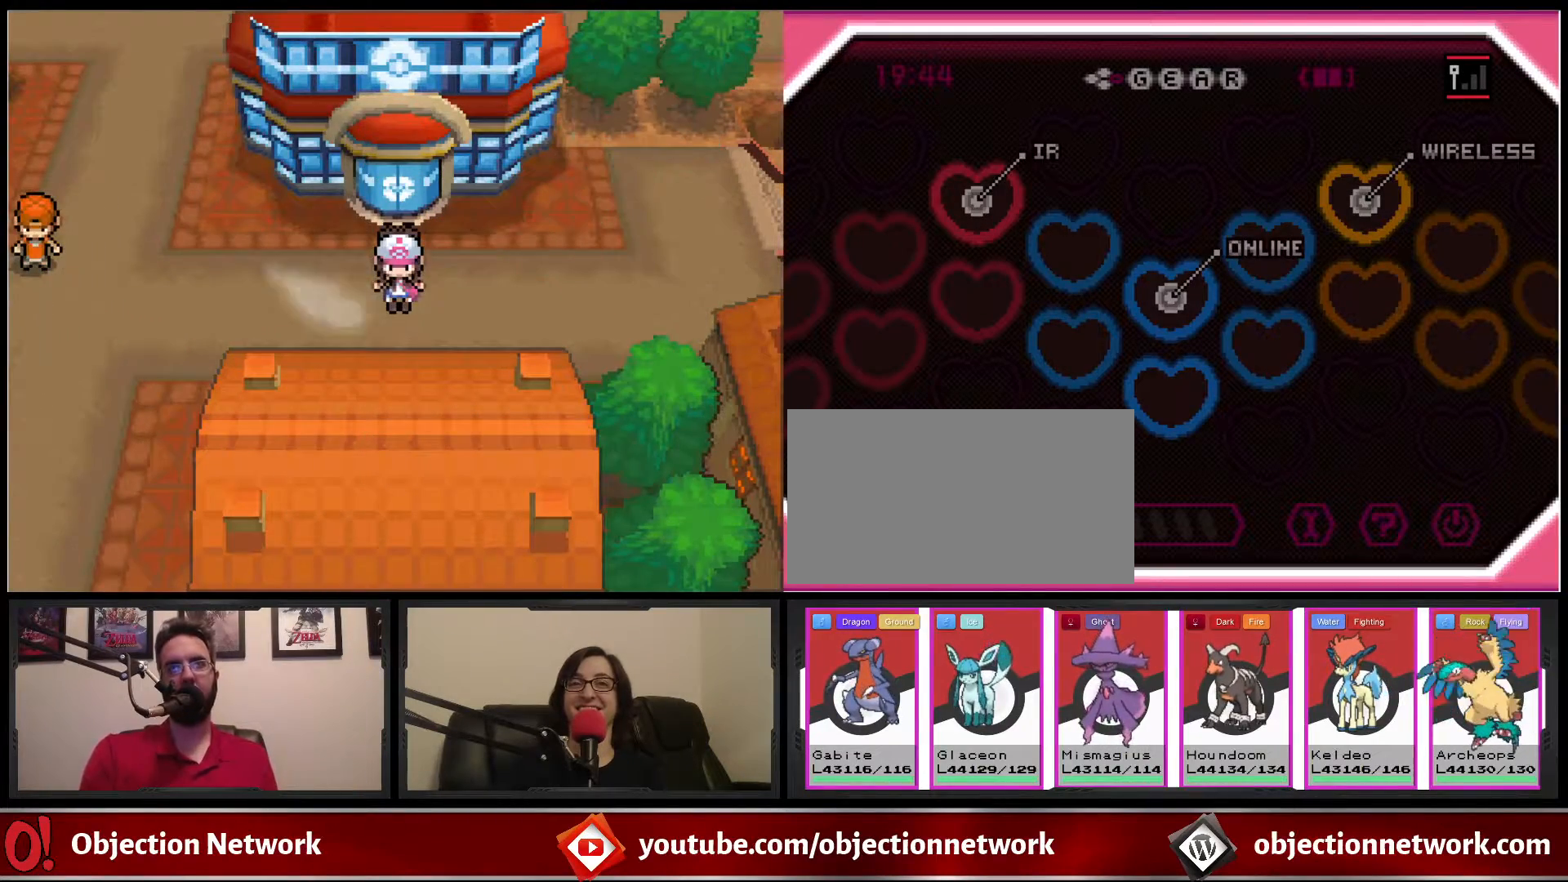
{"dt_ms": 500, "buttons": ["B", "DPAD_UP"], "events": [[67, "B", "down"]]}
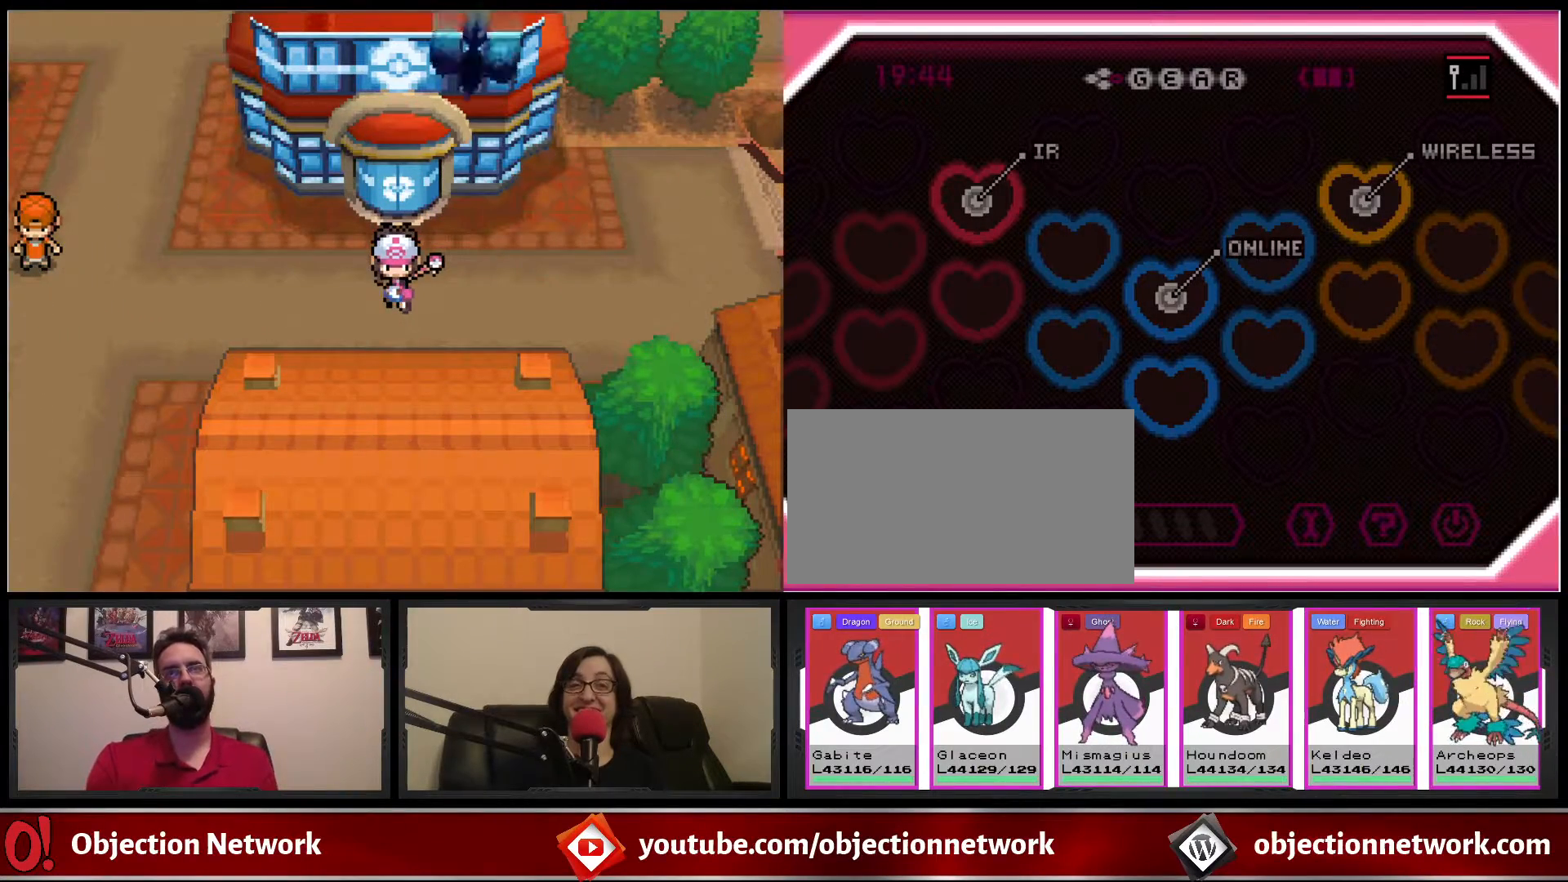
{"dt_ms": 500, "buttons": ["B", "DPAD_UP"], "events": []}
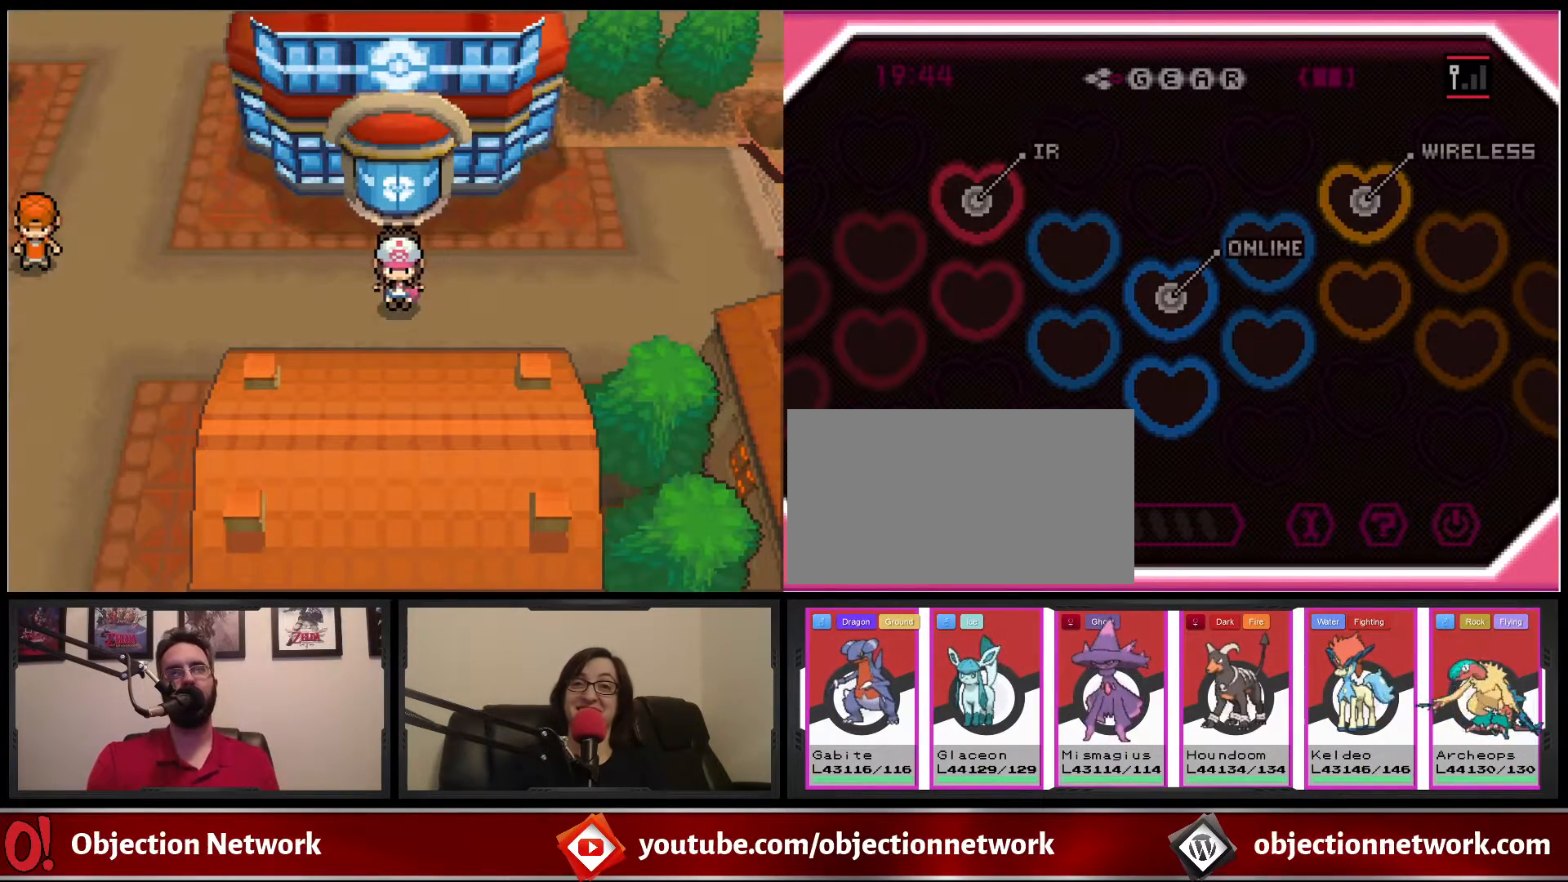
{"dt_ms": 500, "buttons": ["B", "DPAD_UP"], "events": []}
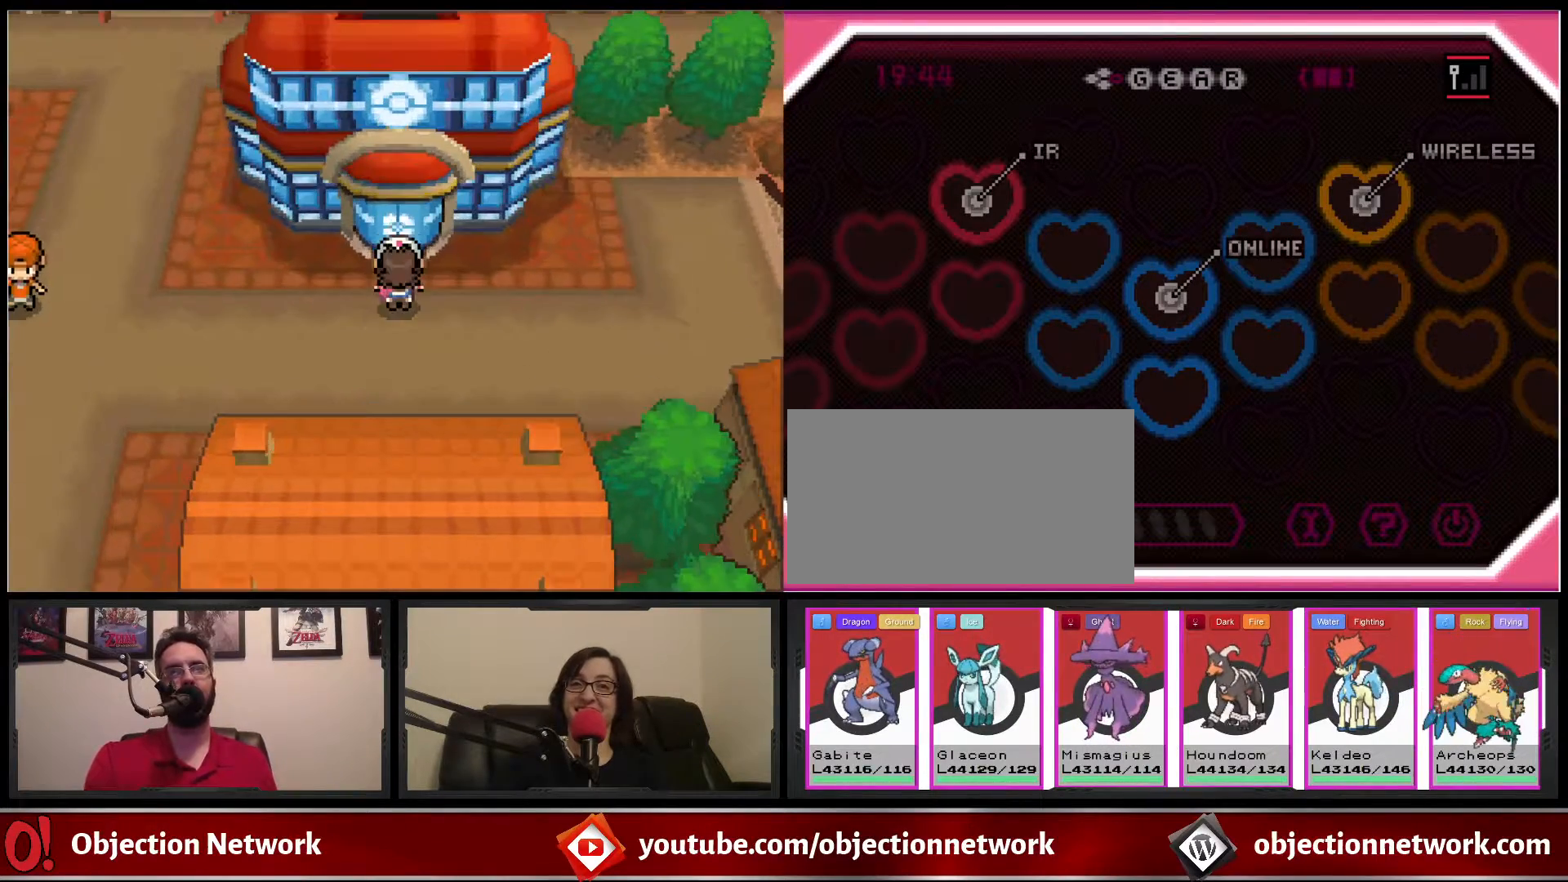
{"dt_ms": 500, "buttons": ["B", "DPAD_UP"], "events": []}
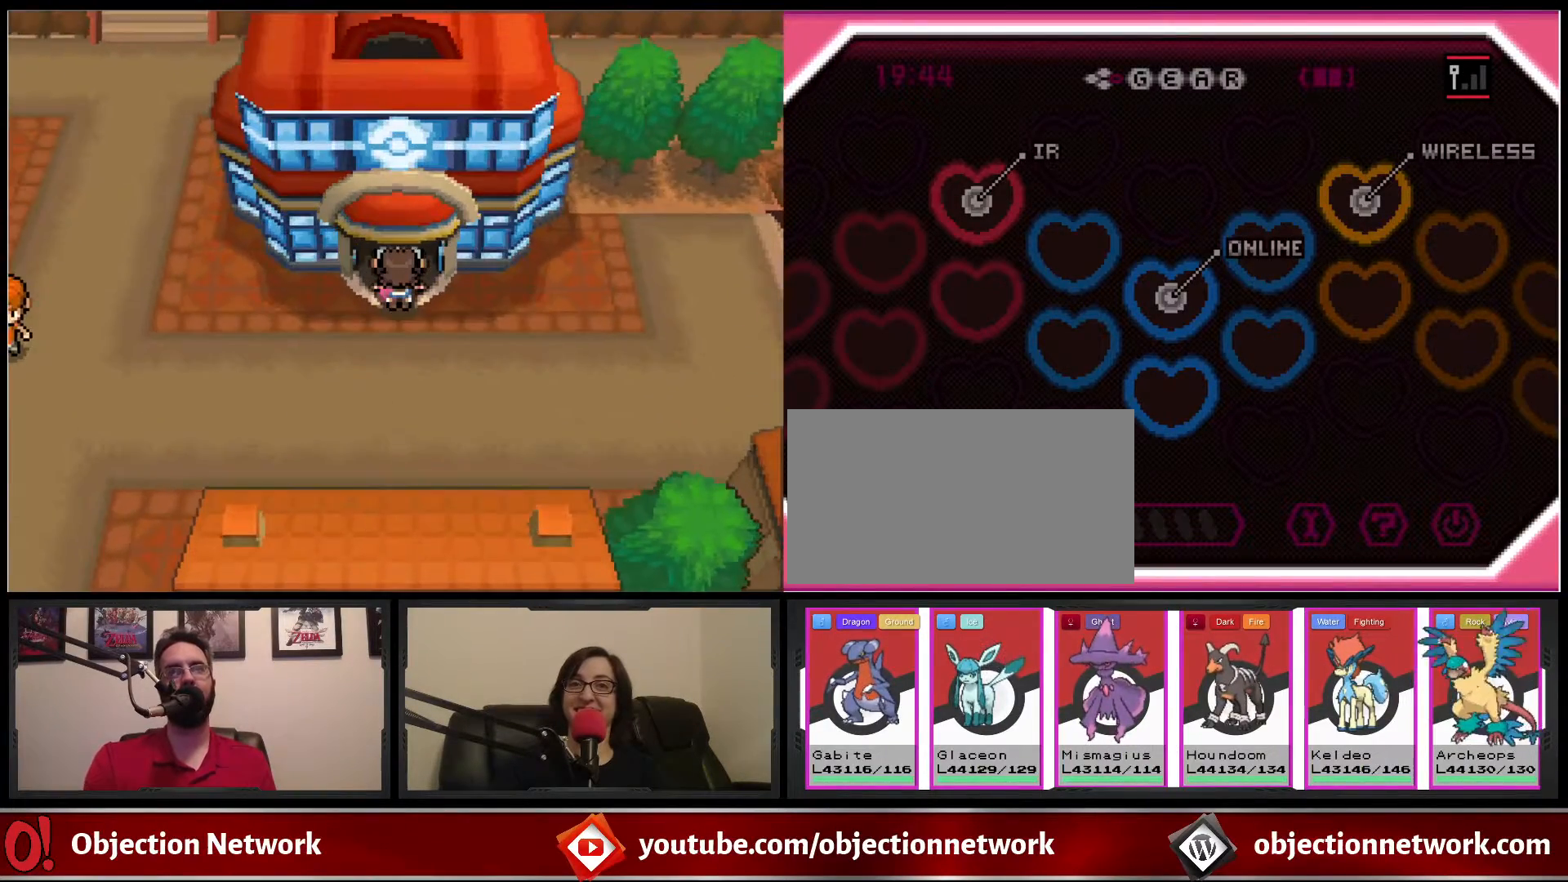
{"dt_ms": 500, "buttons": ["B", "DPAD_UP"], "events": [[183, "B", "up"], [367, "B", "down"]]}
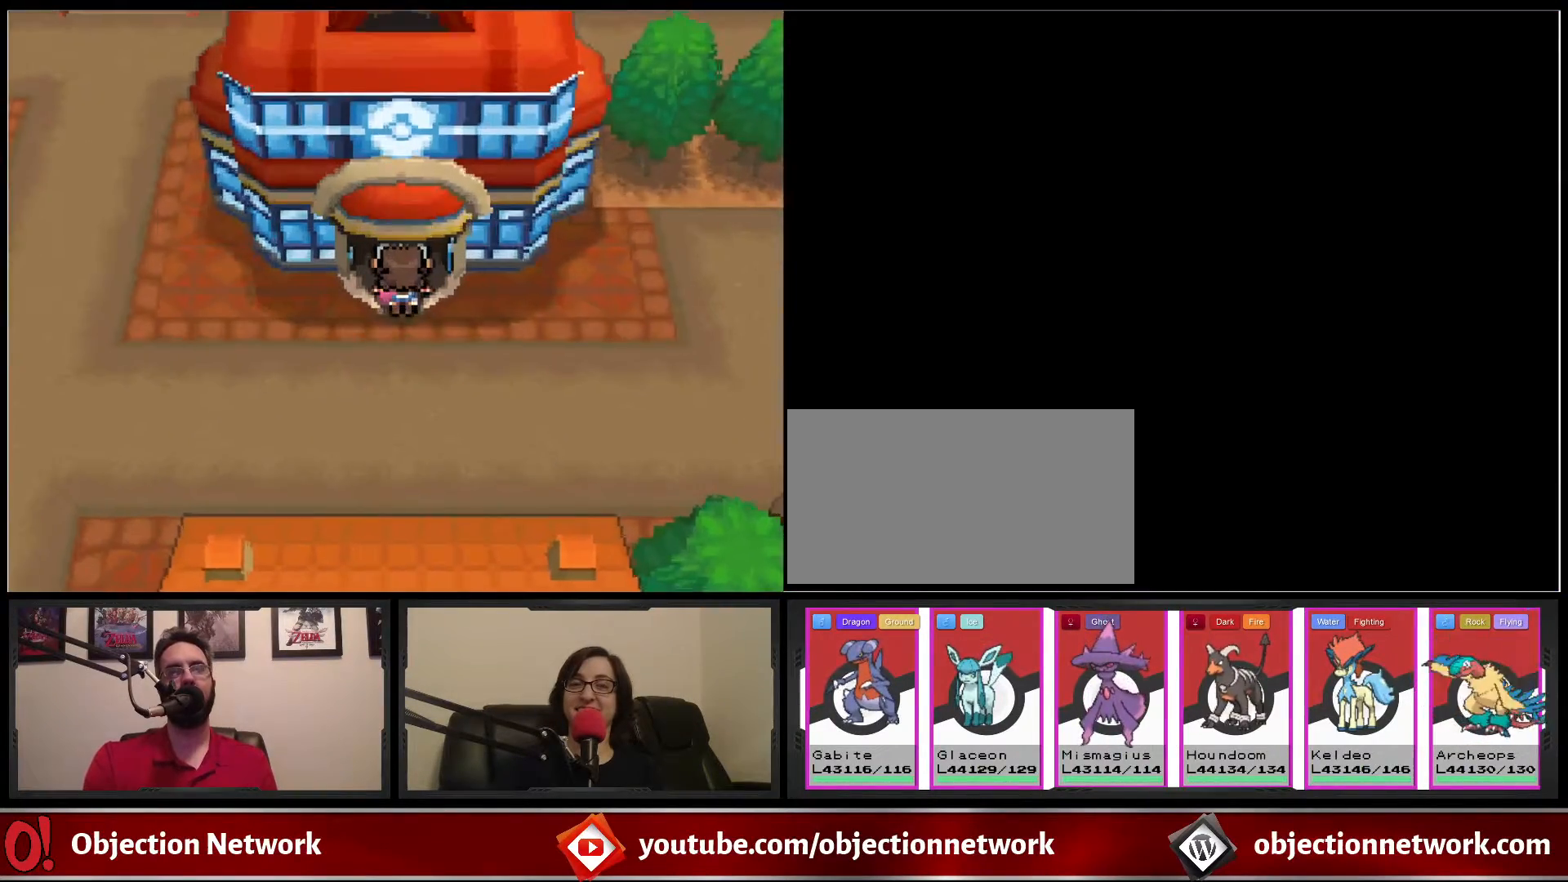
{"dt_ms": 500, "buttons": ["B", "DPAD_UP"], "events": []}
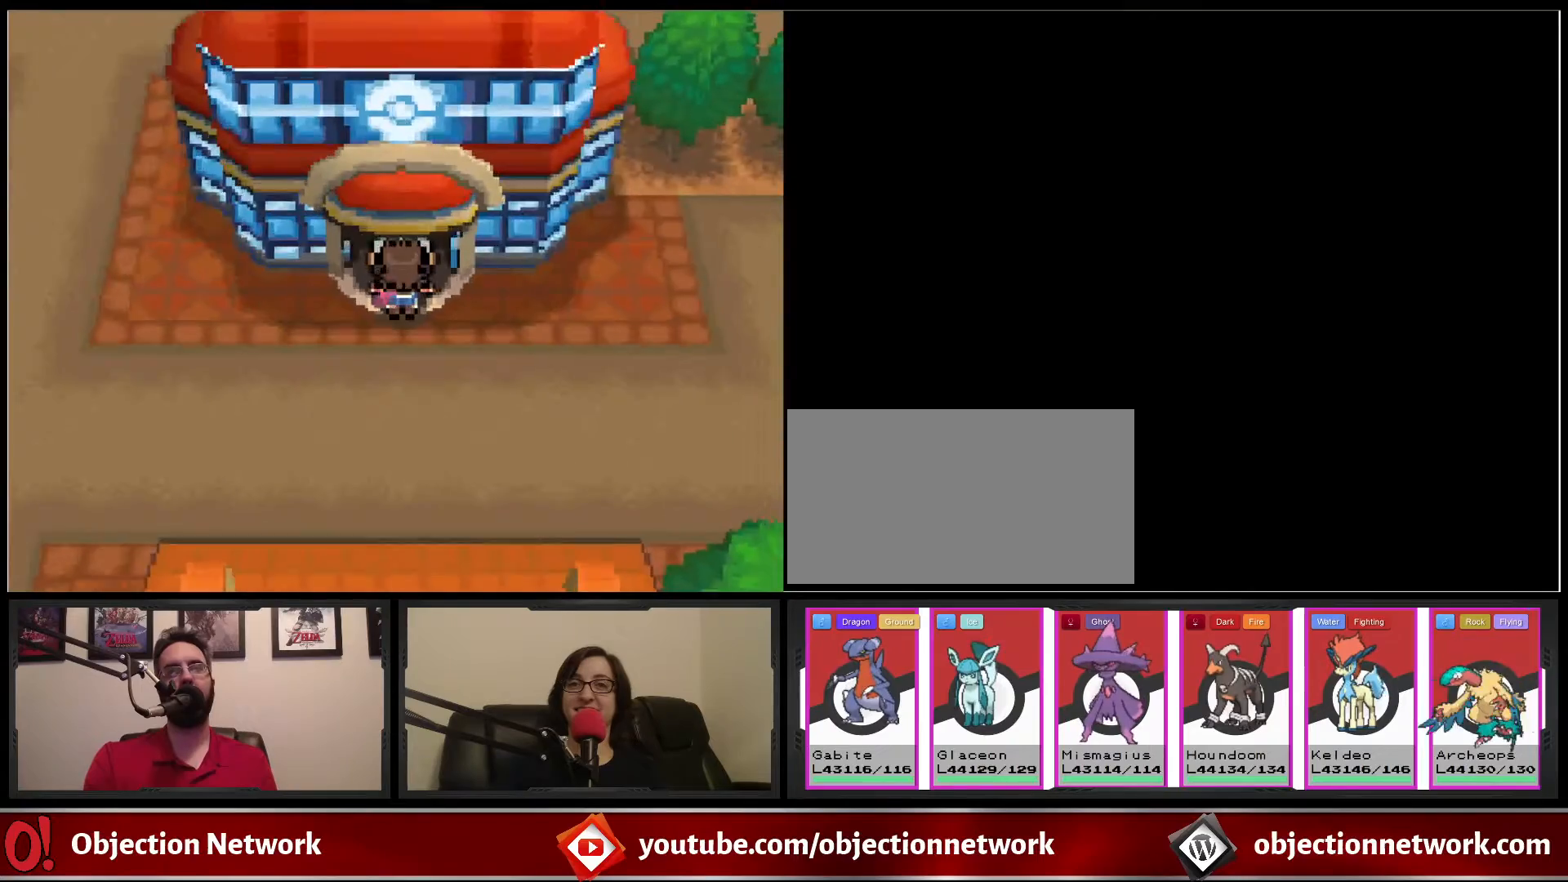
{"dt_ms": 500, "buttons": ["B", "DPAD_UP"], "events": []}
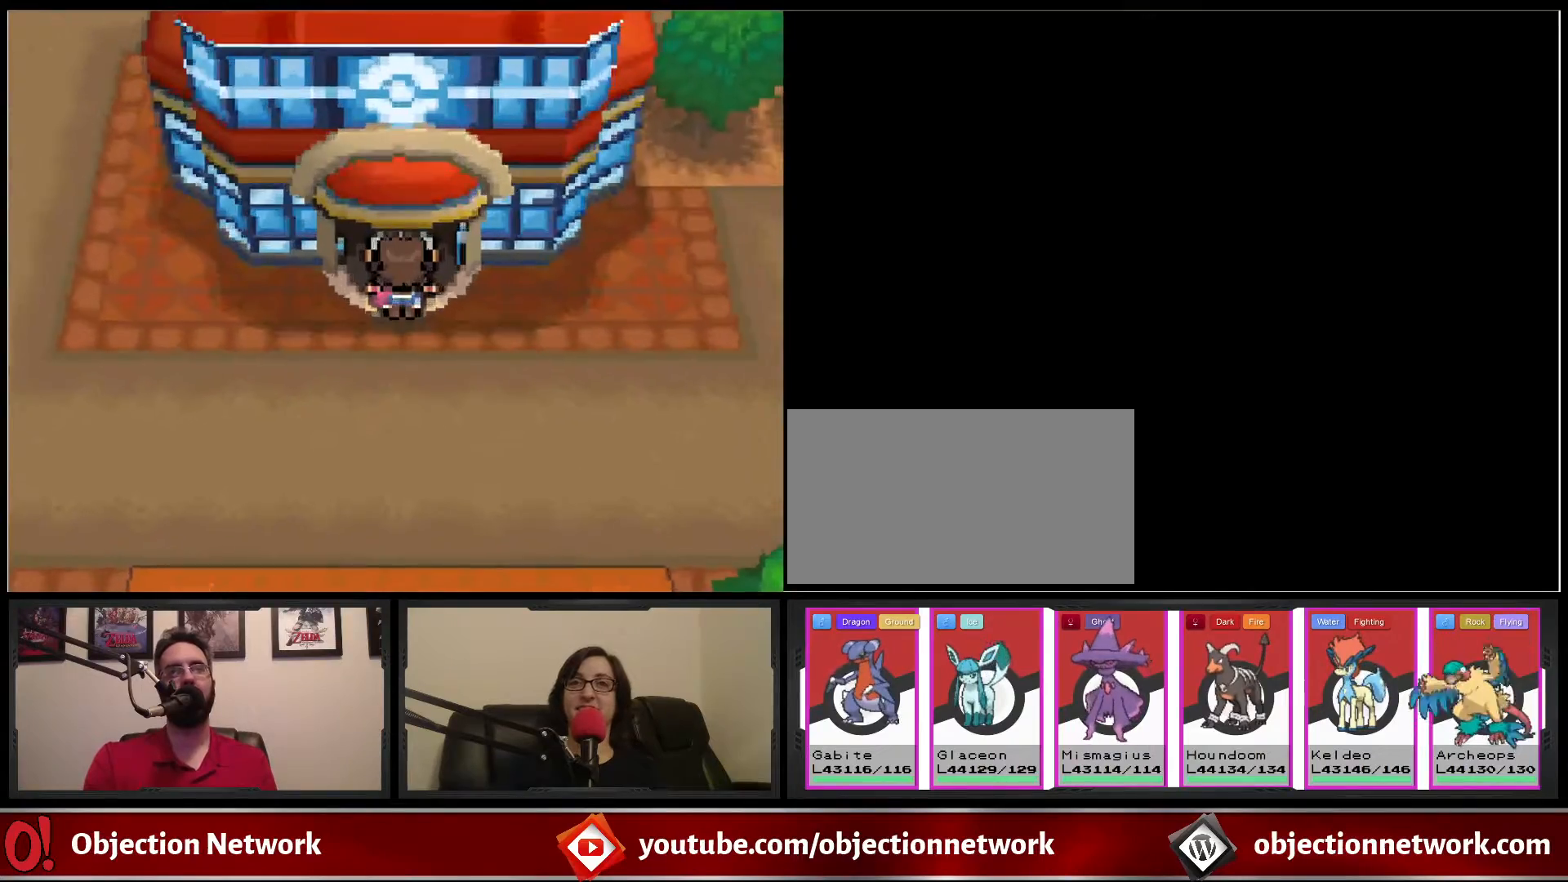
{"dt_ms": 500, "buttons": ["B", "DPAD_UP"], "events": [[300, "B", "up"], [367, "DPAD_UP", "up"], [483, "B", "down"], [483, "DPAD_UP", "down"]]}
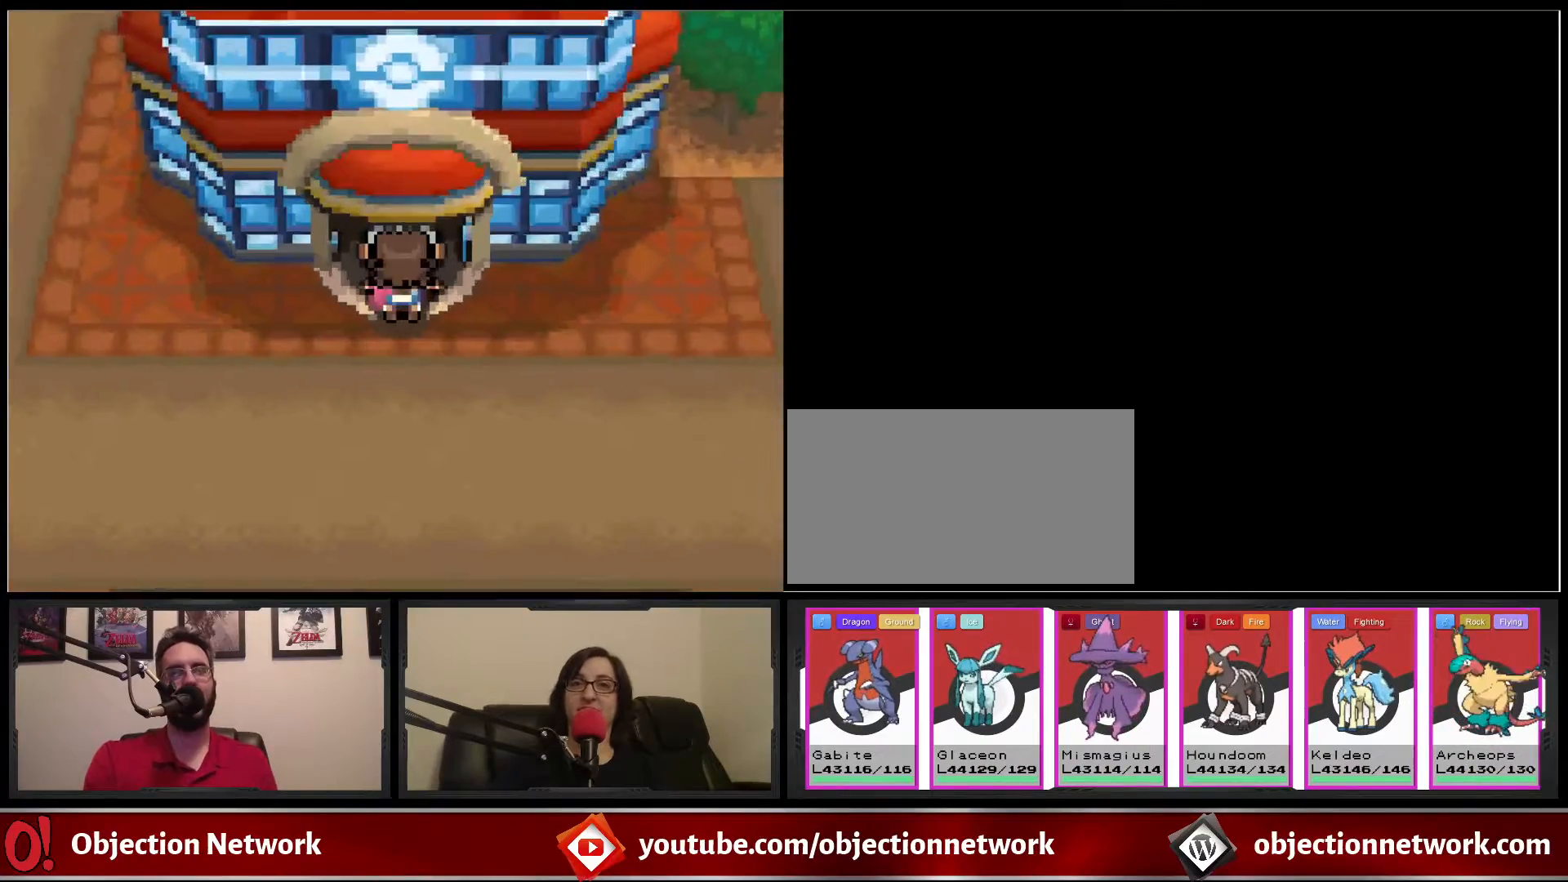
{"dt_ms": 500, "buttons": ["B", "DPAD_UP"], "events": []}
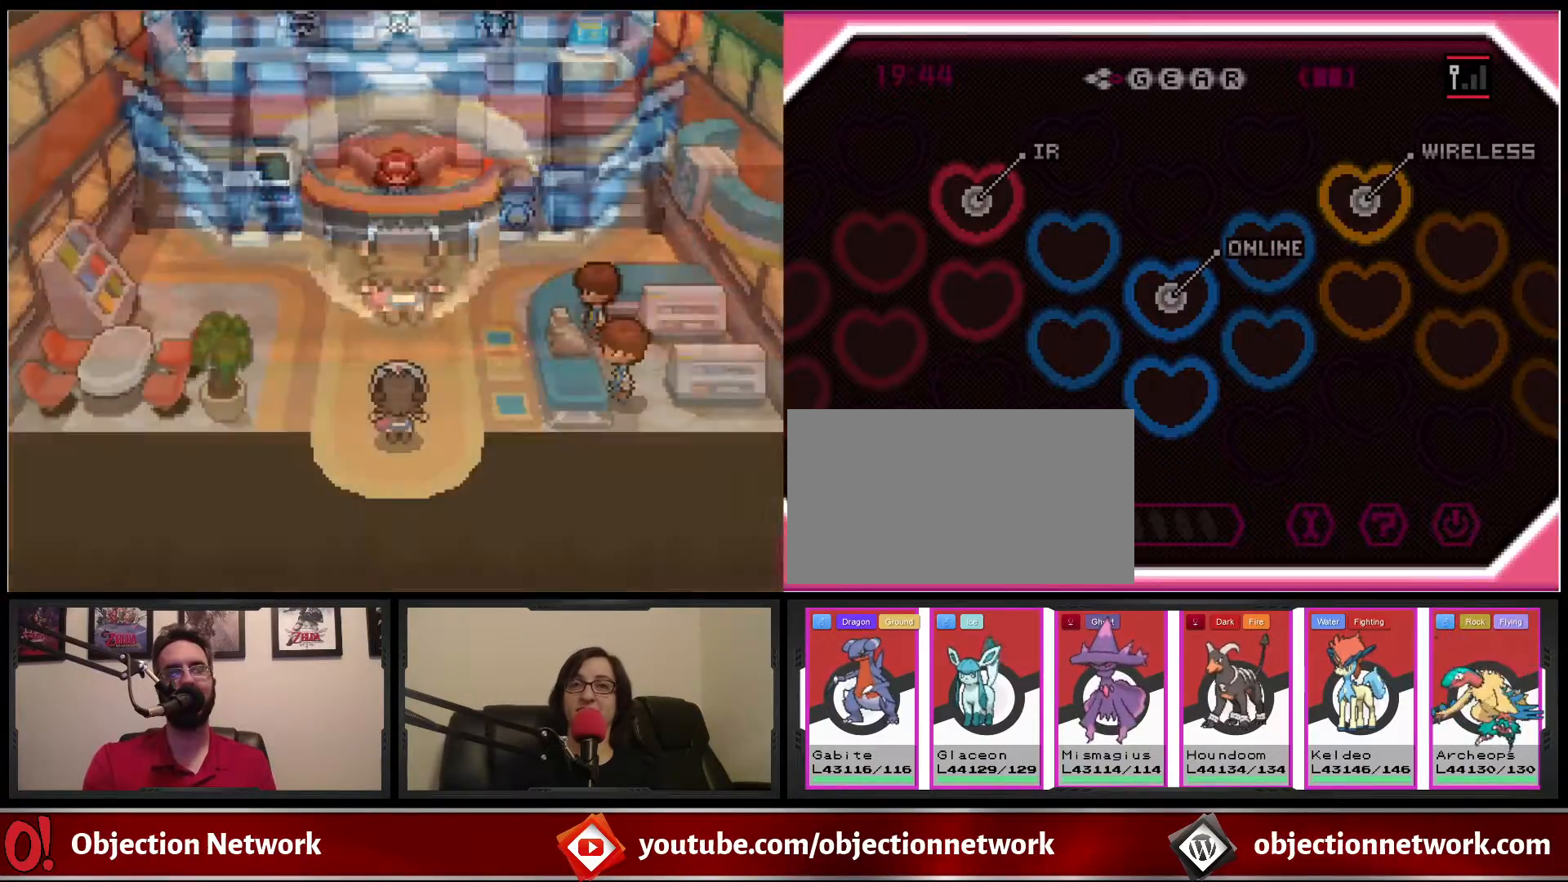
{"dt_ms": 500, "buttons": ["B", "DPAD_UP"], "events": []}
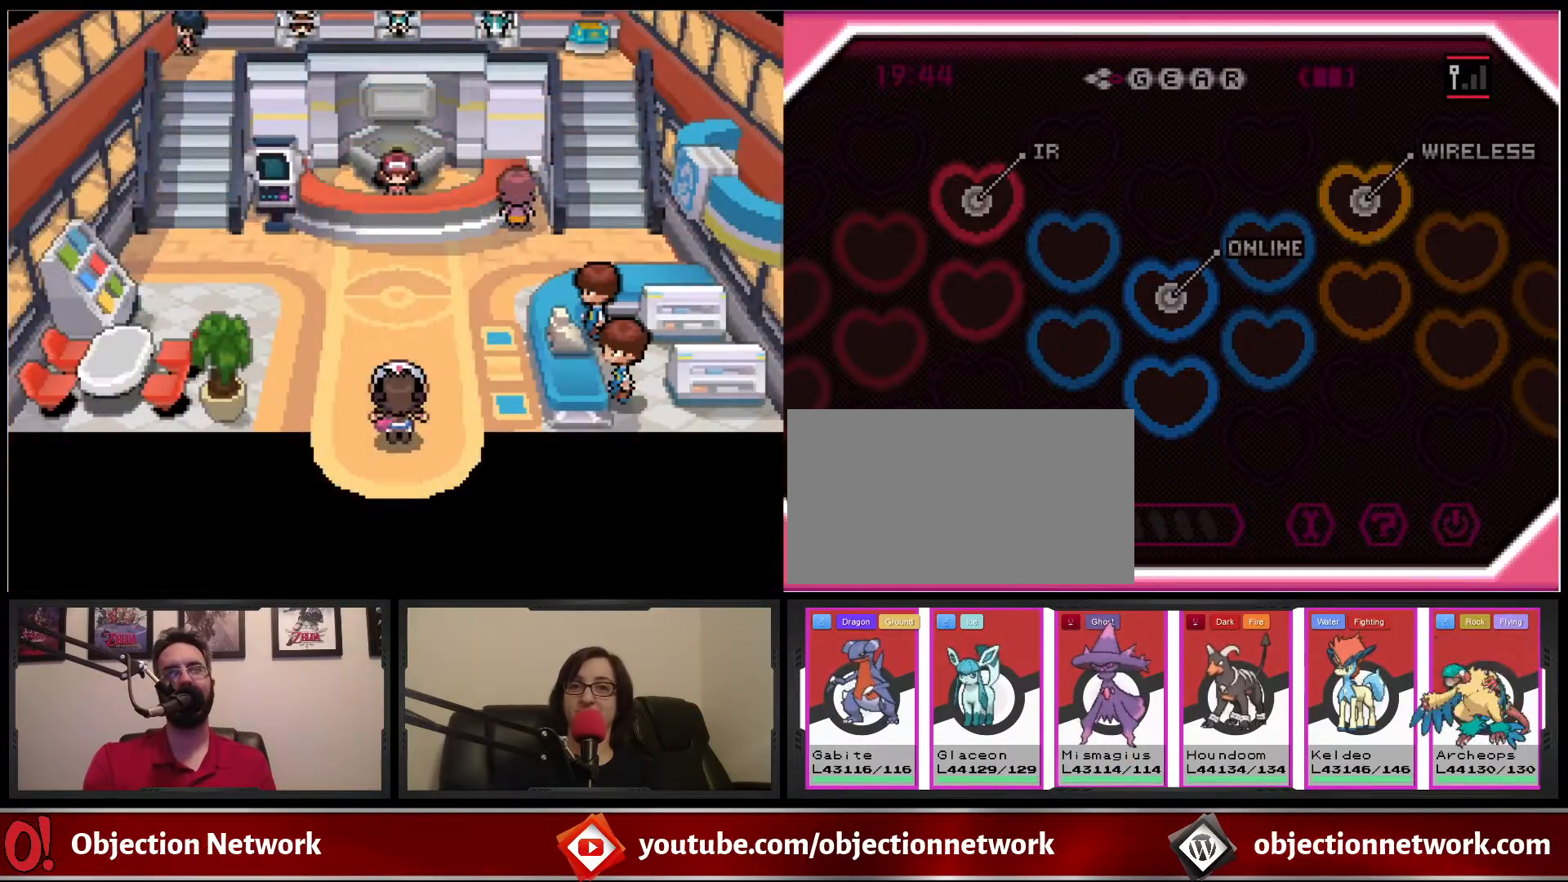
{"dt_ms": 500, "buttons": ["B", "DPAD_UP"], "events": []}
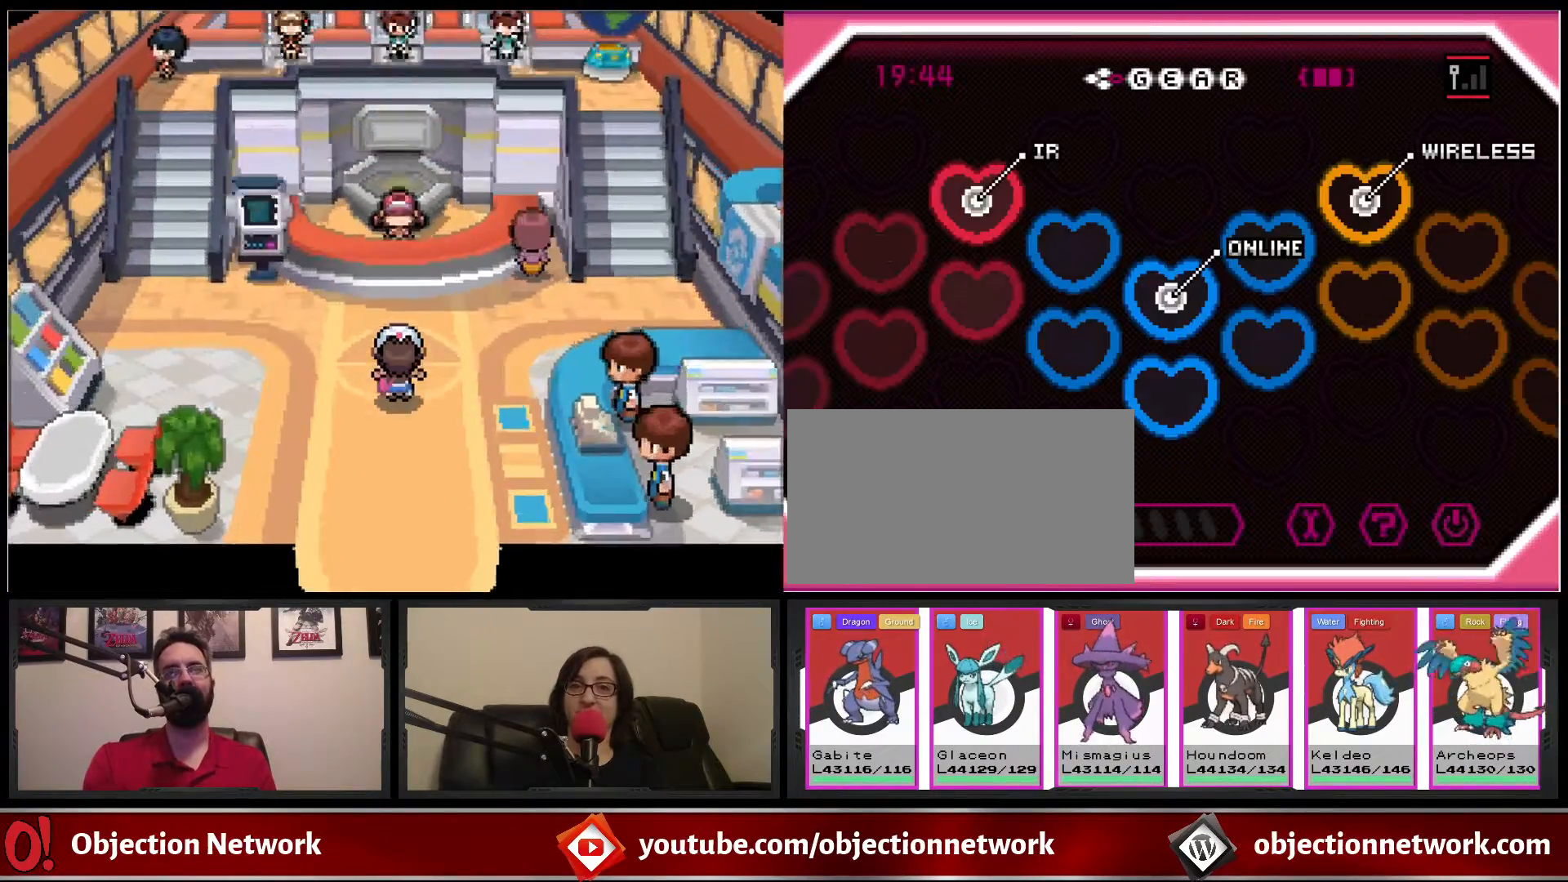
{"dt_ms": 1000, "buttons": ["DPAD_UP"], "events": [[433, "DPAD_UP", "up"], [817, "B", "up"], [817, "DPAD_UP", "down"], [917, "A", "down"], [1000, "A", "up"]]}
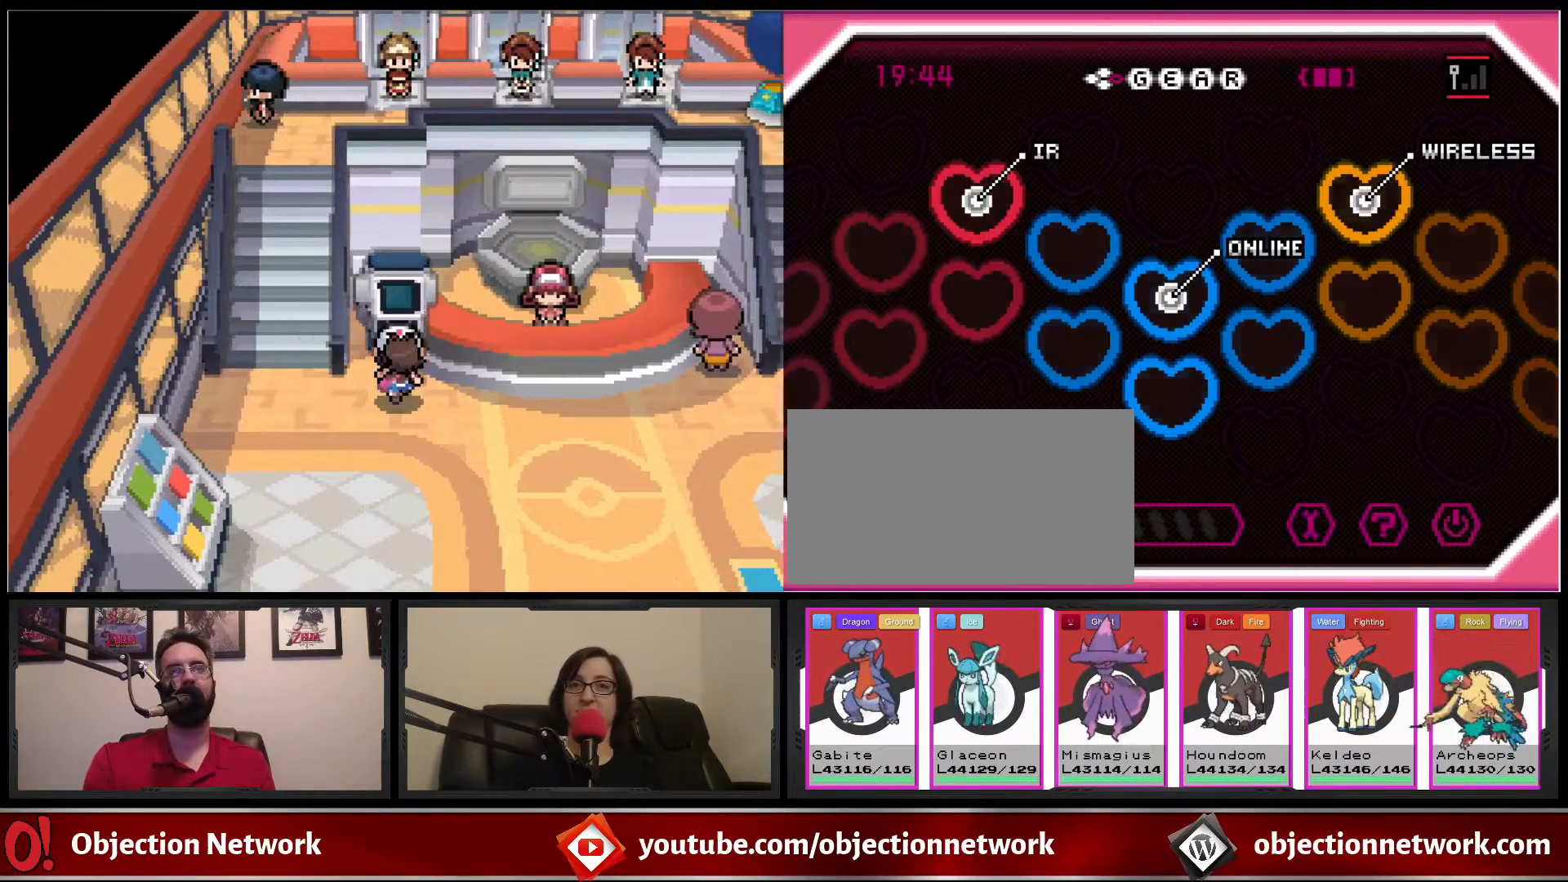
{"dt_ms": 500, "buttons": [], "events": [[83, "A", "down"], [150, "A", "up"], [233, "A", "down"], [283, "A", "up"], [400, "DPAD_UP", "up"]]}
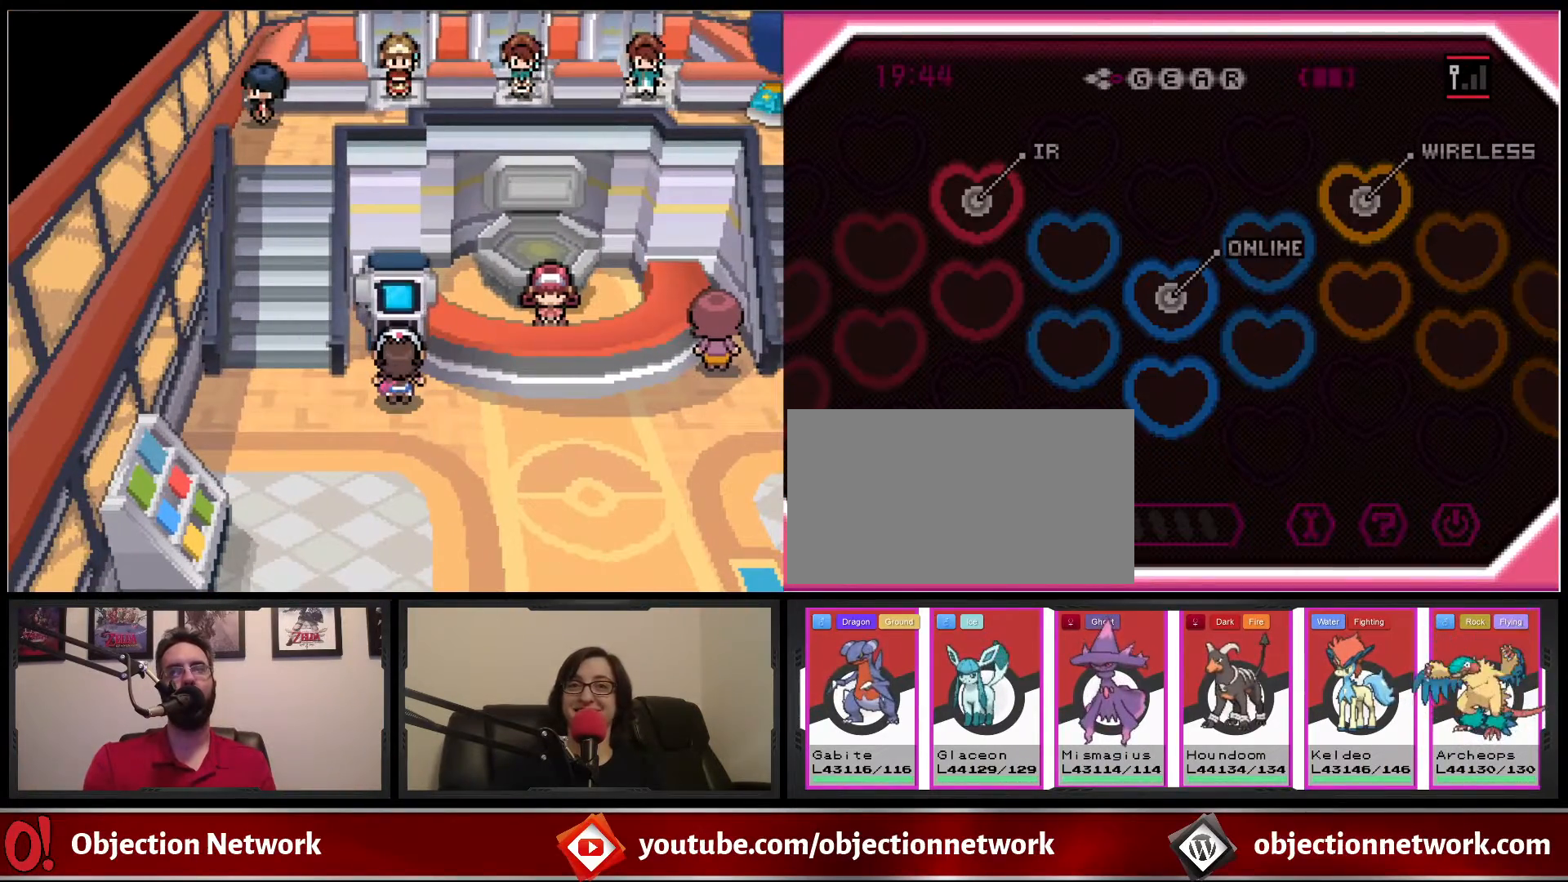
{"dt_ms": 500, "buttons": [], "events": []}
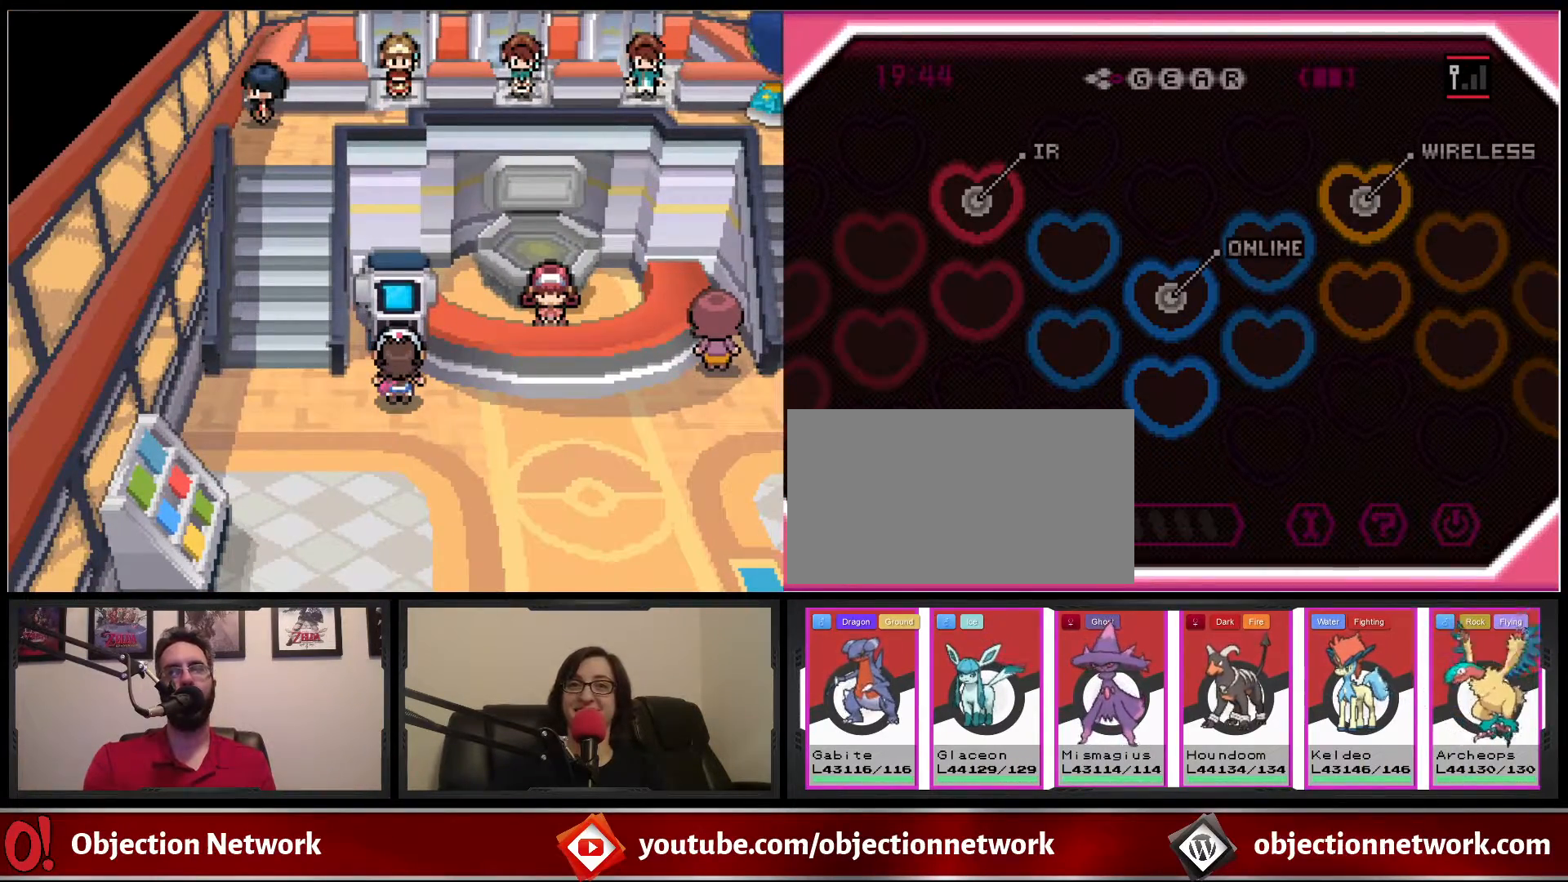
{"dt_ms": 500, "buttons": [], "events": []}
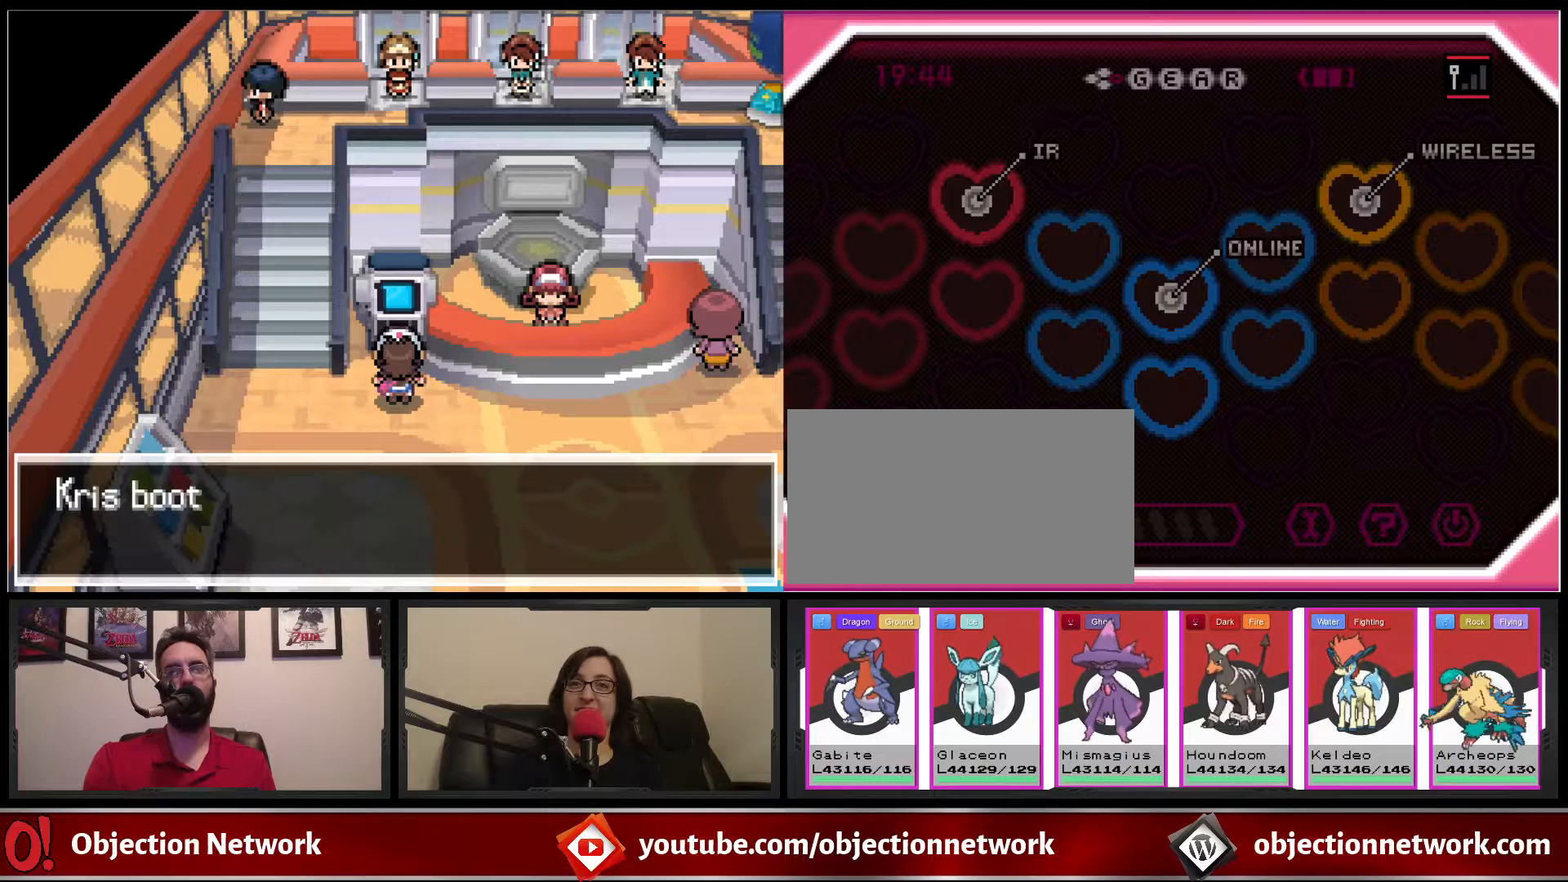
{"dt_ms": 500, "buttons": ["A"], "events": [[300, "A", "down"], [383, "A", "up"], [467, "A", "down"]]}
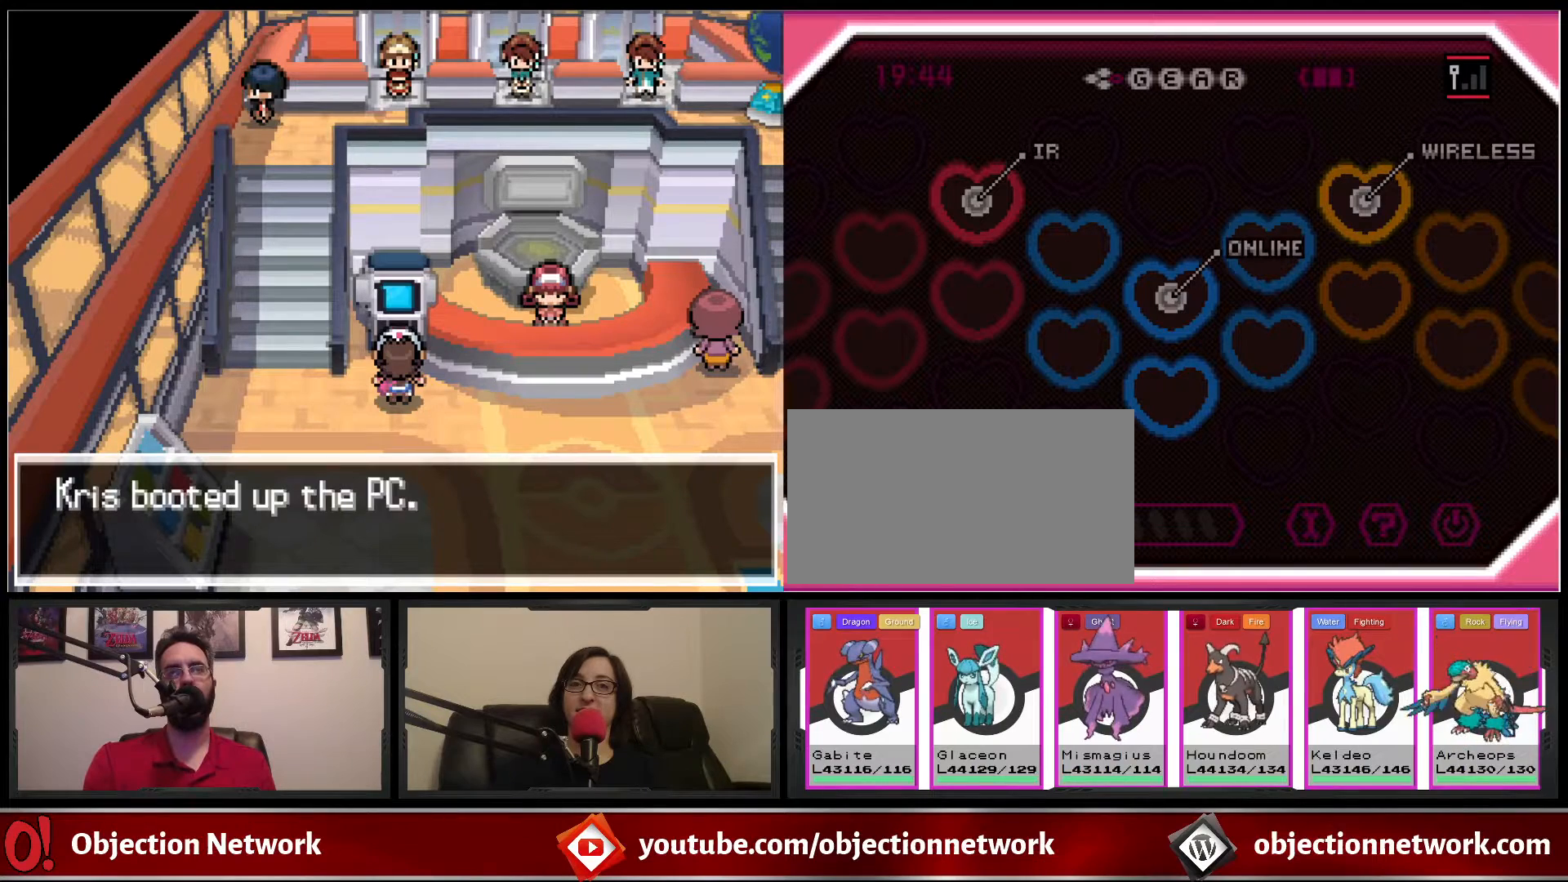
{"dt_ms": 500, "buttons": ["A"], "events": [[50, "A", "up"], [200, "A", "down"], [267, "A", "up"], [483, "A", "down"]]}
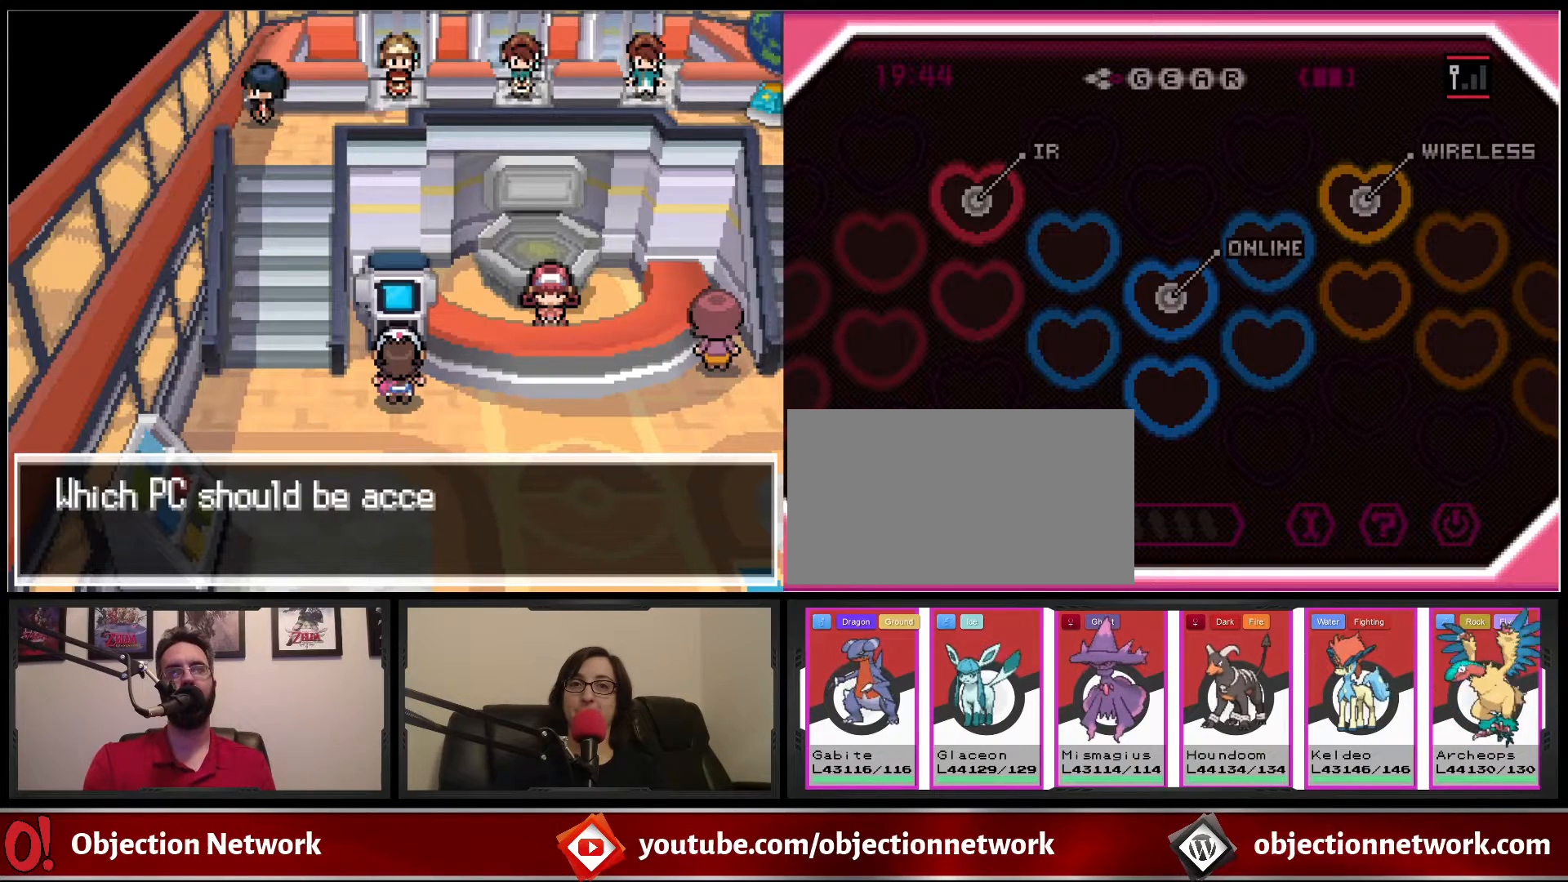
{"dt_ms": 500, "buttons": [], "events": [[67, "A", "up"], [317, "A", "down"], [417, "A", "up"]]}
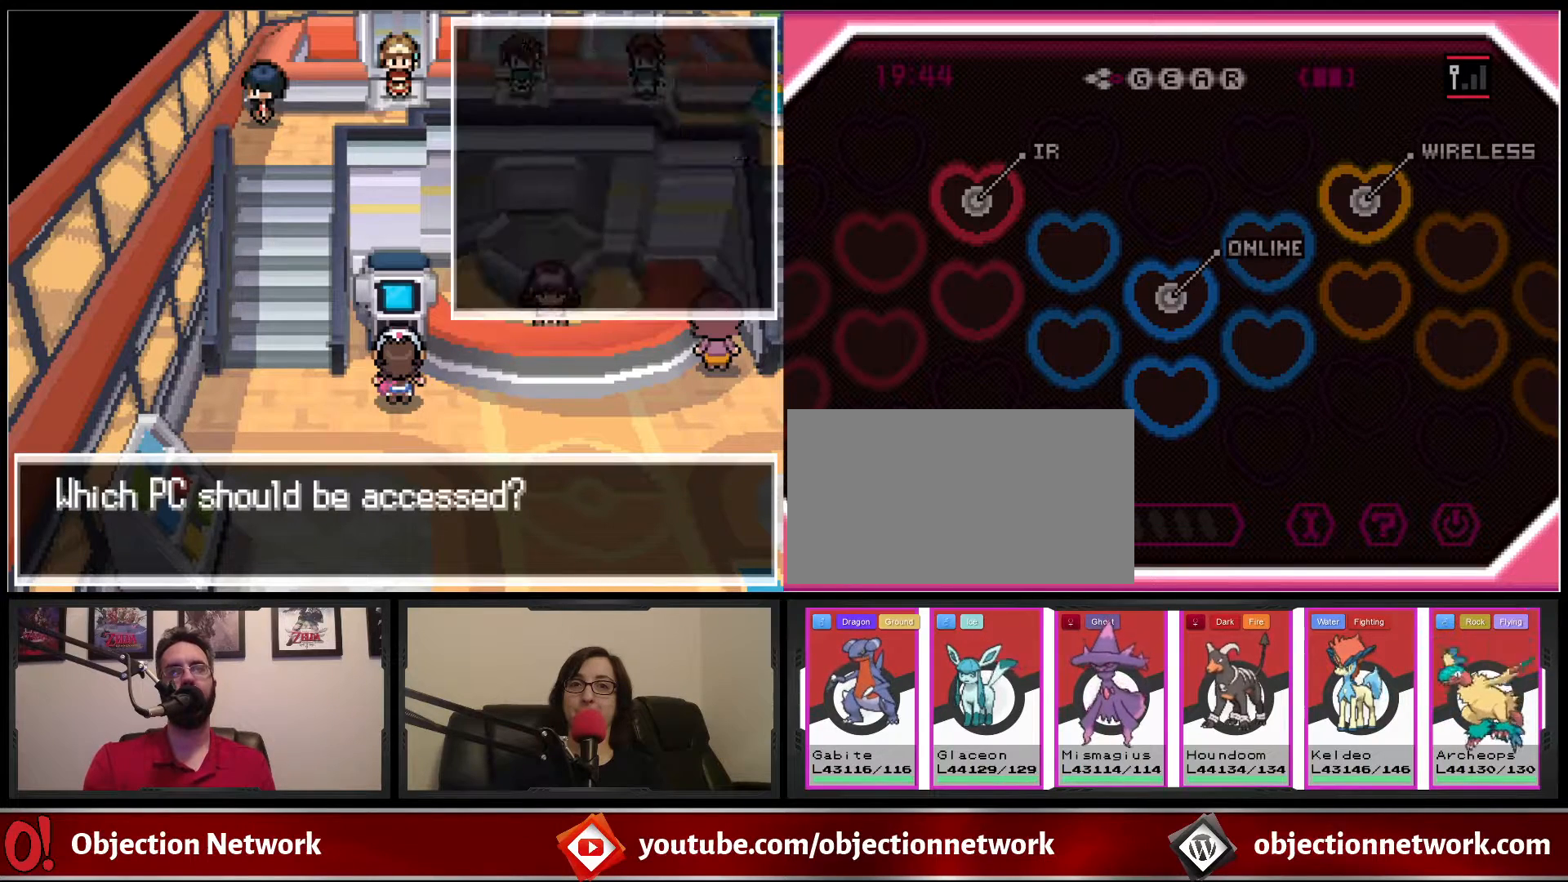
{"dt_ms": 500, "buttons": [], "events": []}
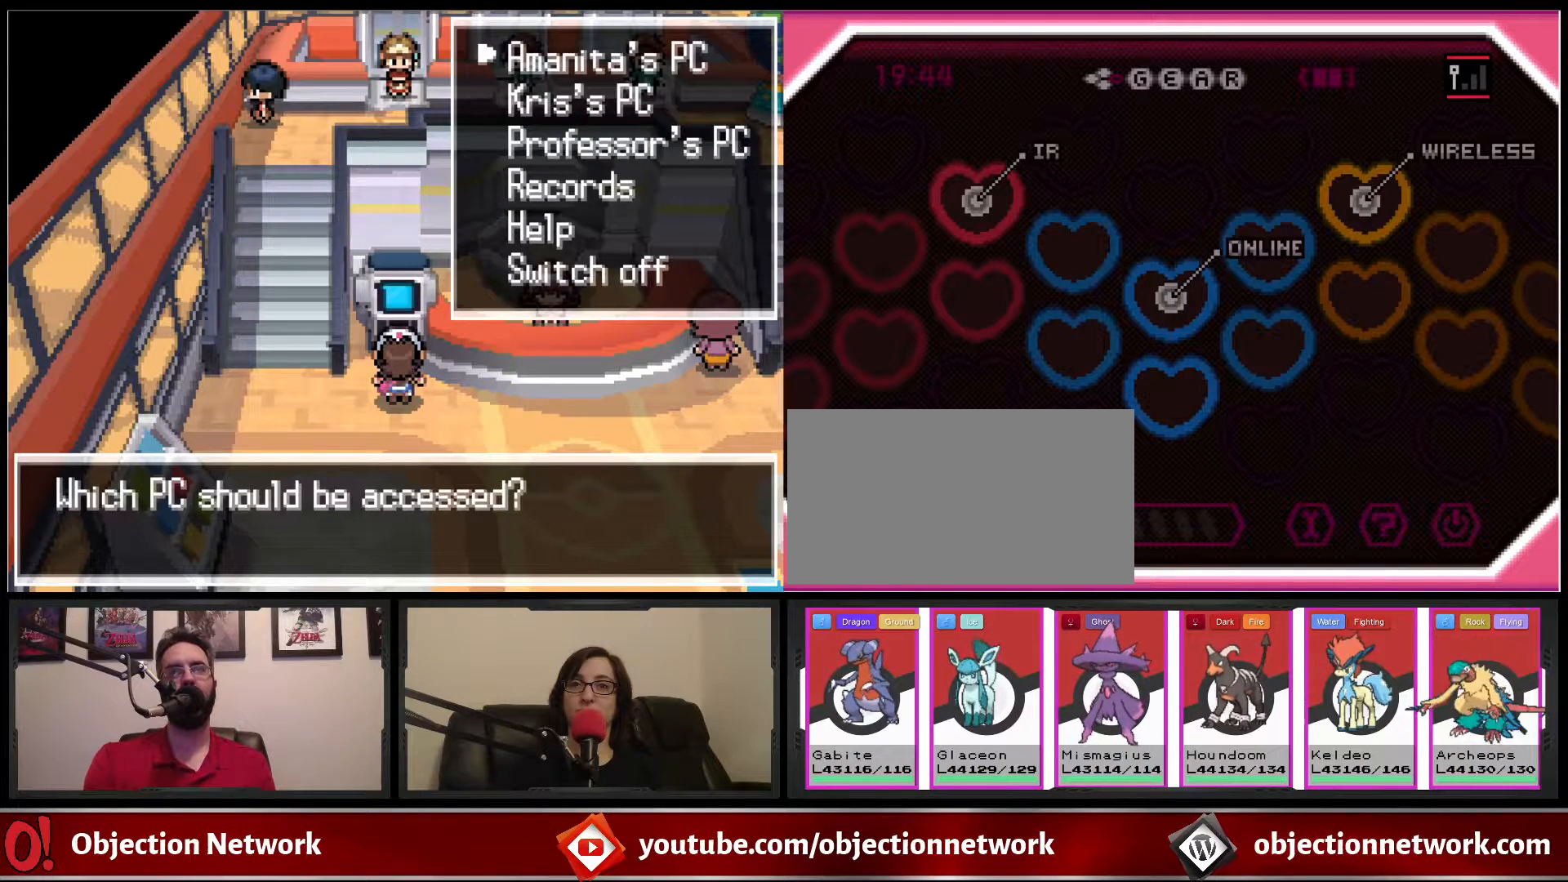
{"dt_ms": 500, "buttons": ["DPAD_DOWN"], "events": [[483, "DPAD_DOWN", "down"]]}
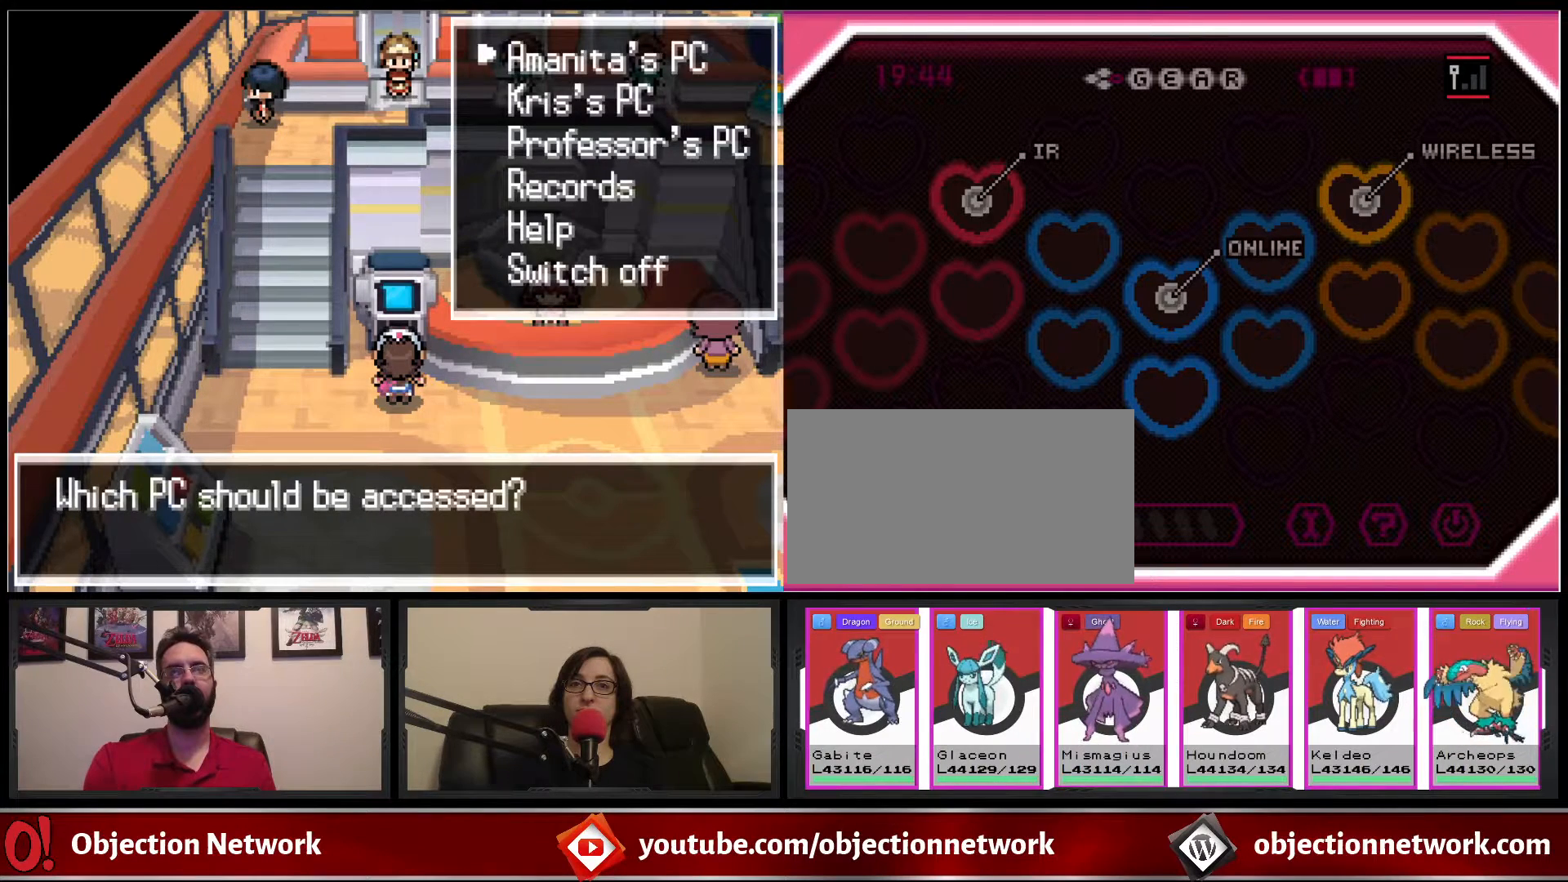
{"dt_ms": 500, "buttons": [], "events": [[67, "DPAD_DOWN", "up"], [167, "DPAD_DOWN", "down"], [250, "DPAD_DOWN", "up"], [367, "DPAD_UP", "down"], [450, "DPAD_UP", "up"]]}
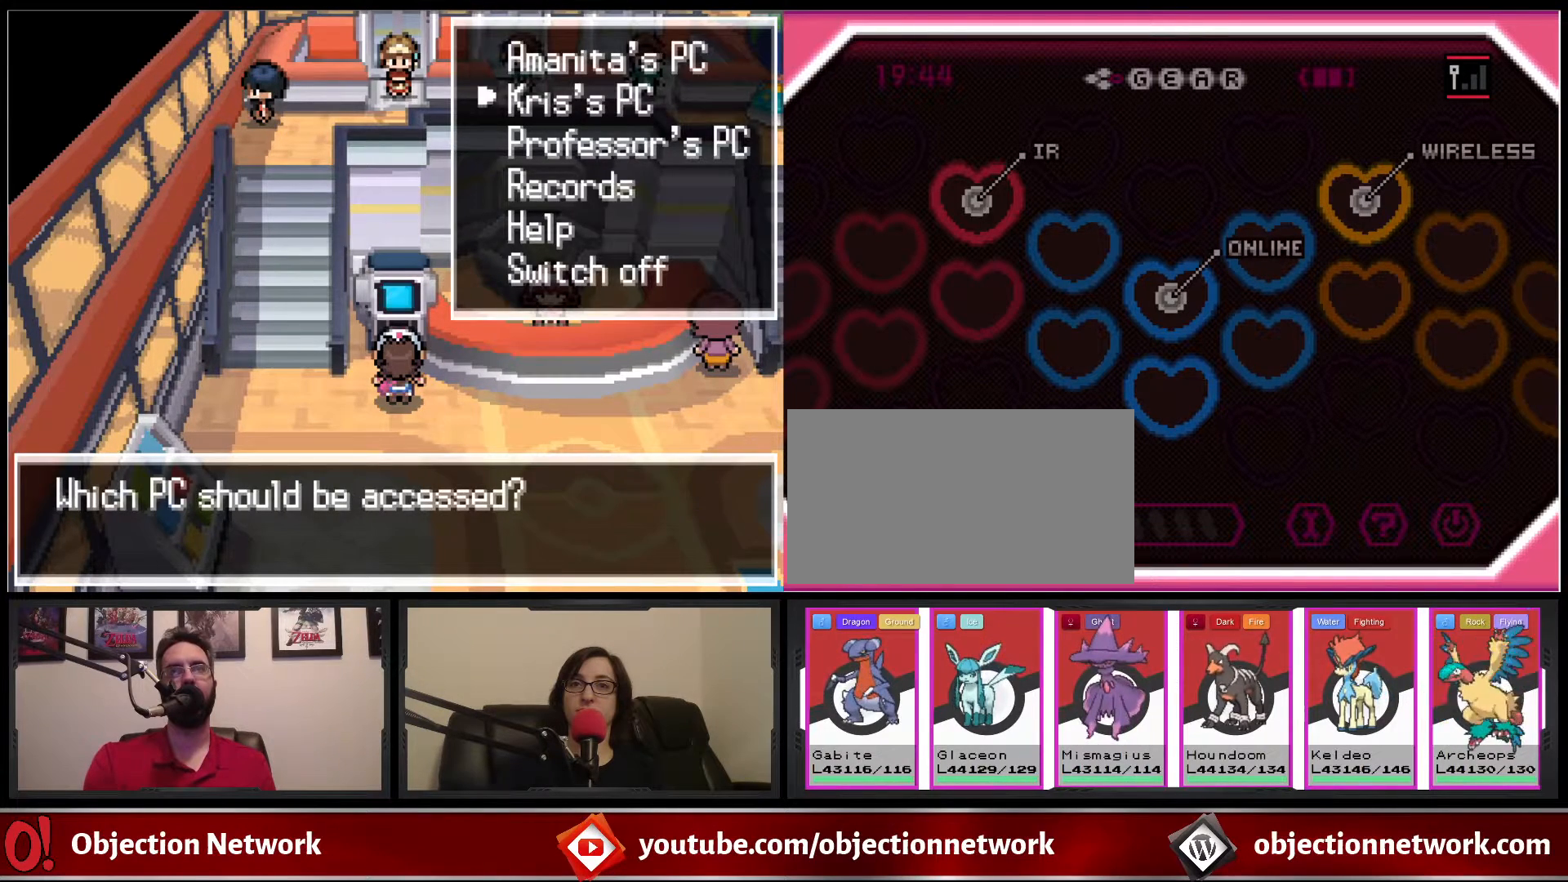
{"dt_ms": 500, "buttons": [], "events": [[33, "DPAD_UP", "down"], [117, "DPAD_UP", "up"], [217, "A", "down"], [283, "A", "up"]]}
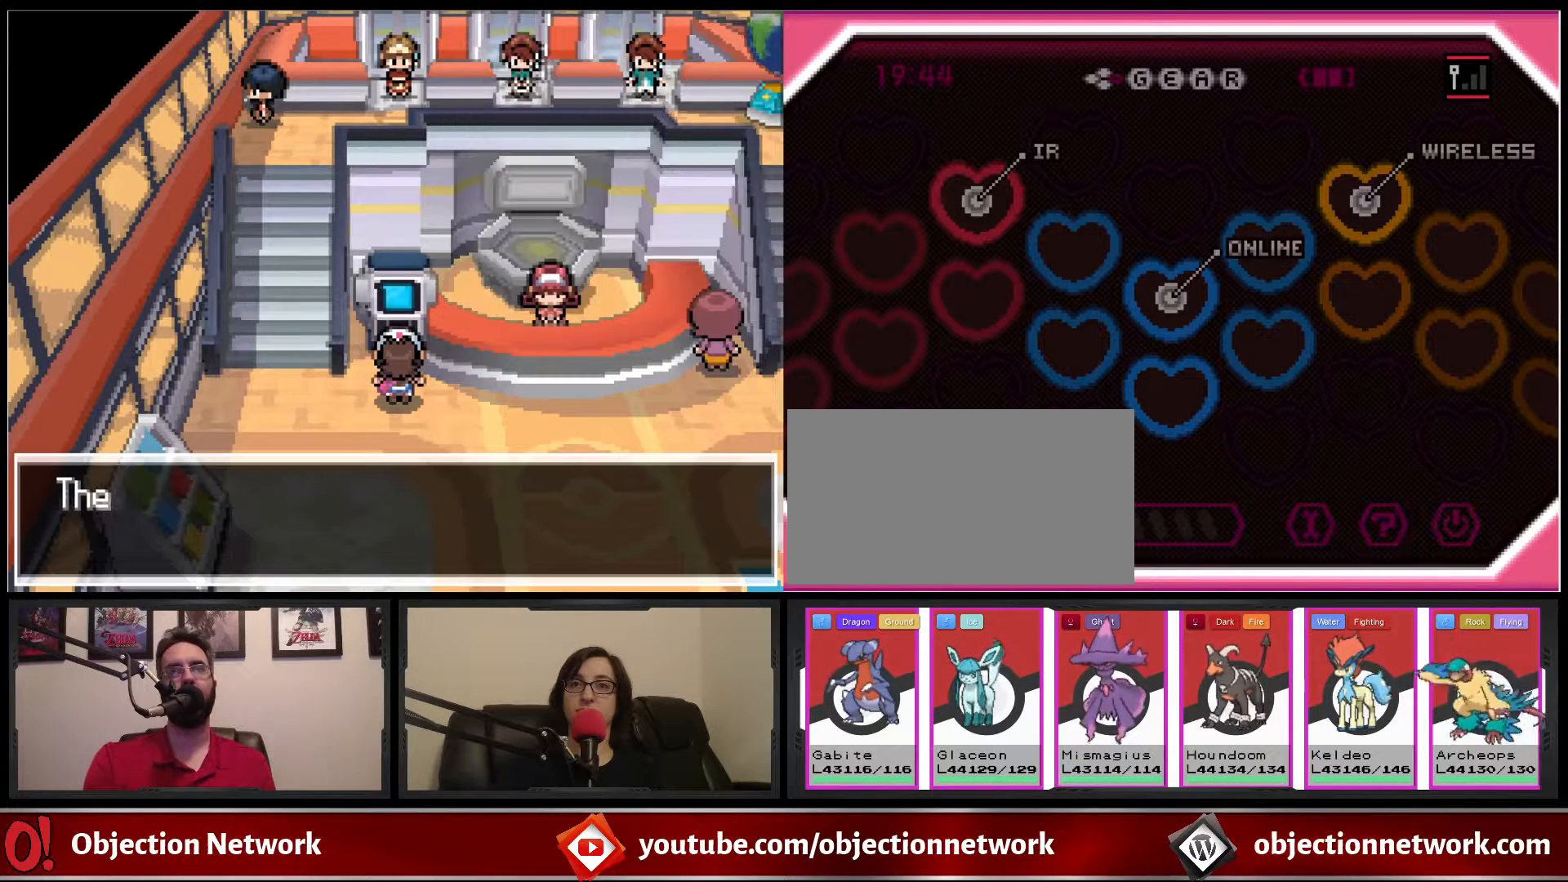
{"dt_ms": 500, "buttons": [], "events": []}
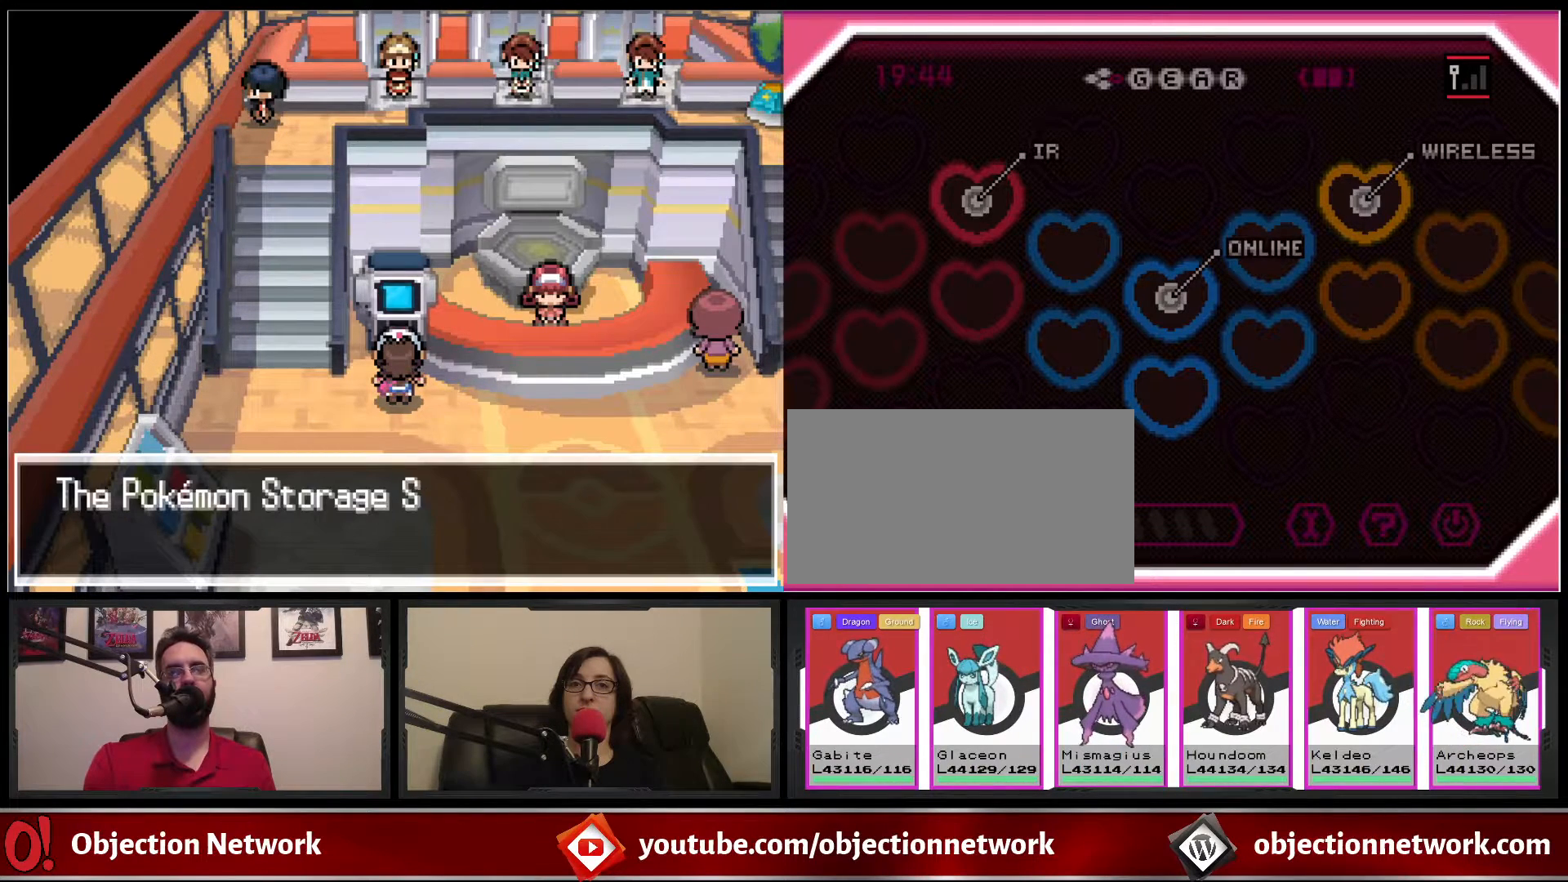
{"dt_ms": 500, "buttons": [], "events": [[117, "A", "down"], [200, "A", "up"], [300, "A", "down"], [383, "A", "up"]]}
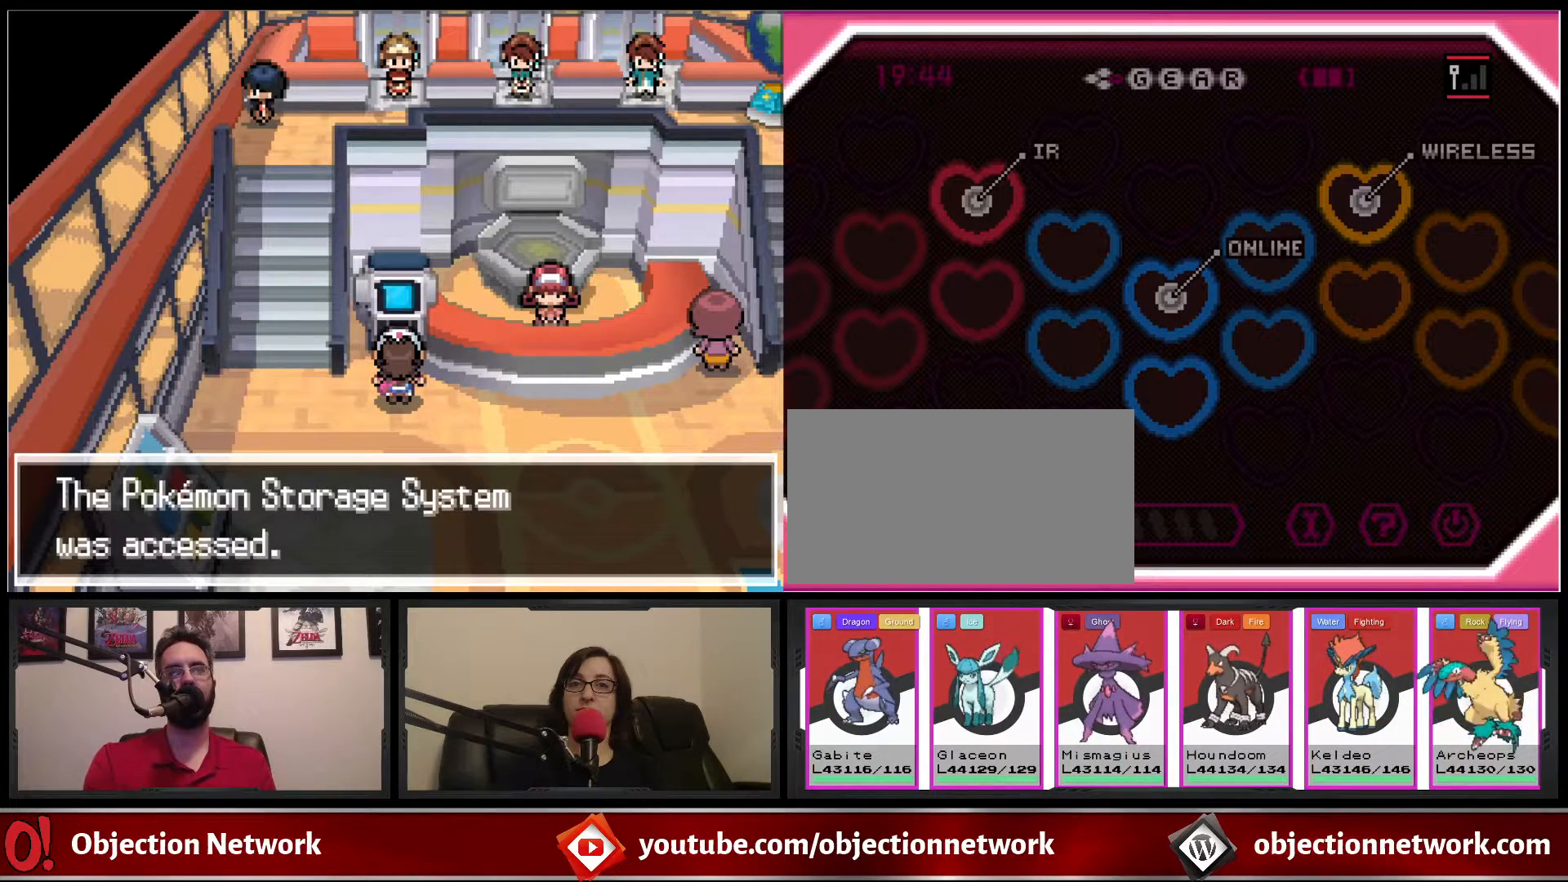
{"dt_ms": 500, "buttons": ["A"], "events": [[467, "A", "down"]]}
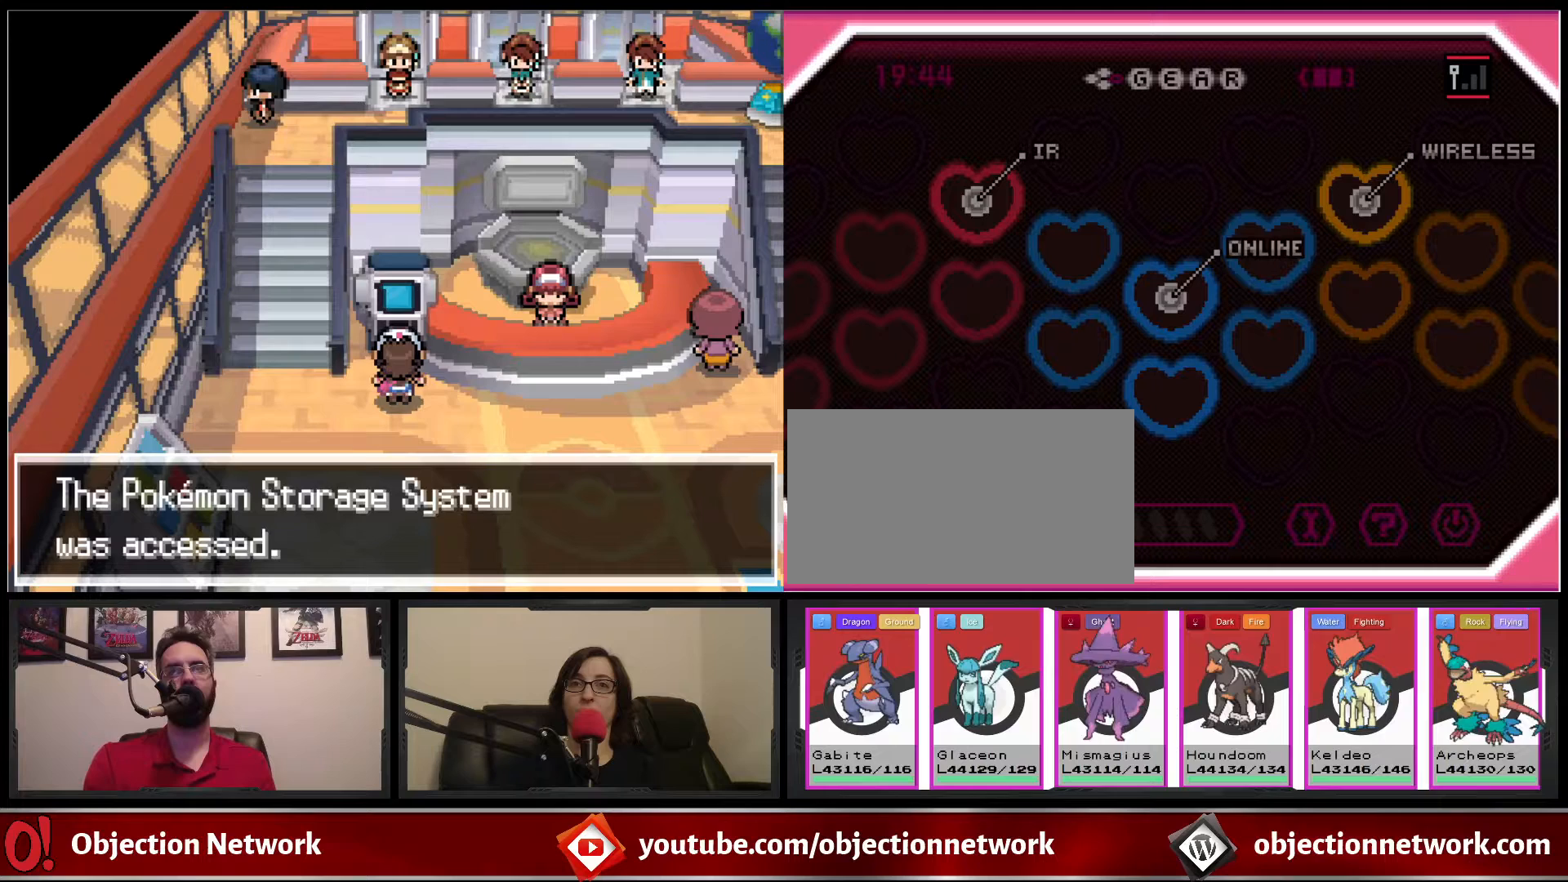
{"dt_ms": 500, "buttons": [], "events": [[50, "A", "up"]]}